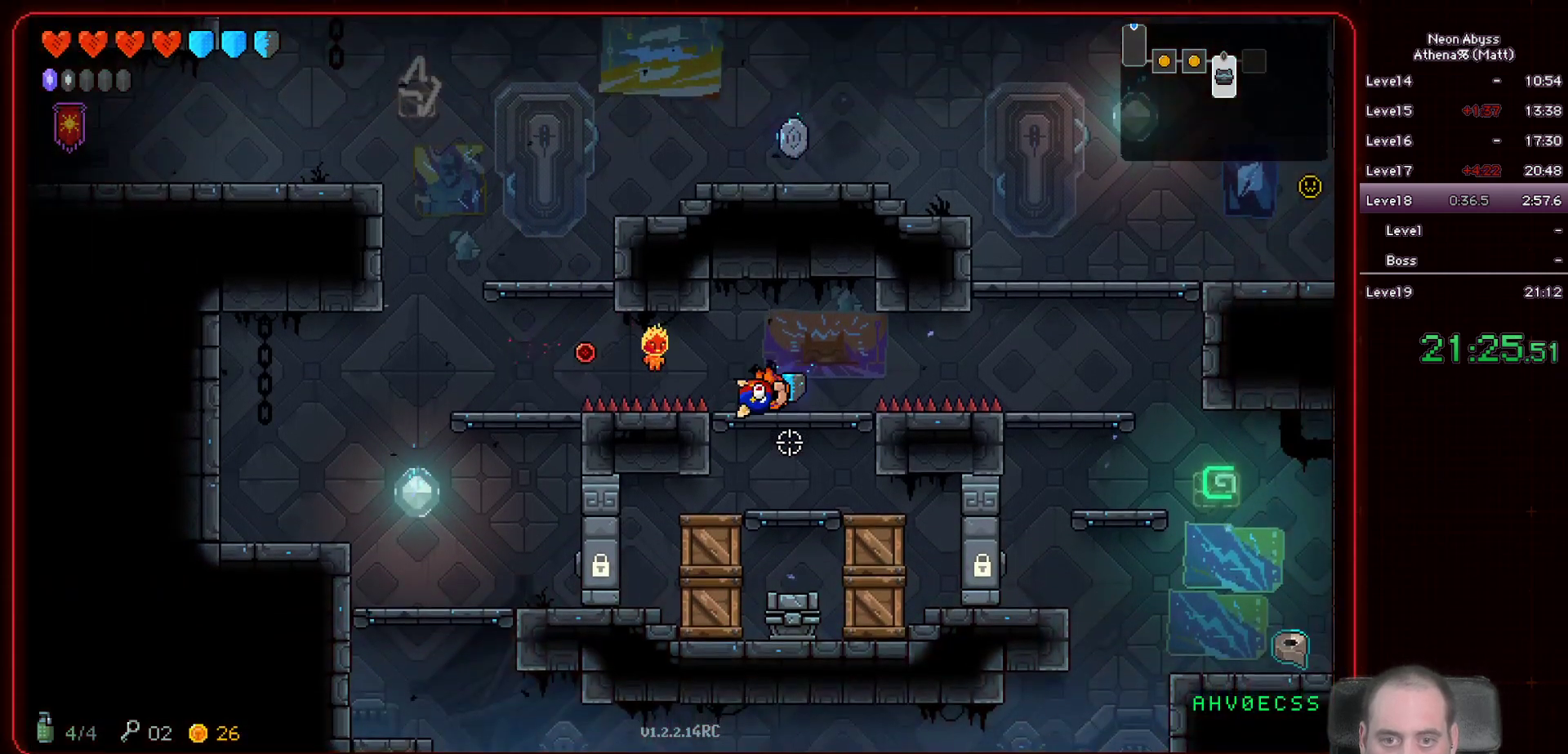
Gameplay with keyboard and mouse; each line is a JSON object with the keys and mouse buttons held at the frame after it. "events" lists presses ("down") and releases ("up") of "a", "d", "e", "escape", "f", "s", "shift", "space", "tab", "w", "mouse_left", "mouse_wheel" and "mouse_right" between this image and that frame as [ms after this image, input, new state], when the widget could be followed in between. "mouse_left", "mouse_wheel", "mouse_right" = the "left", "wheel", "right" buttons of the "mouse" list. No other keys are recorded. "wheel" means that the mouse wheel is clicked or scrolled. Mouse movement is not recorded.
{"keys": ["d"], "mouse": [], "events": [[200, "d", "up"], [233, "d", "down"]]}
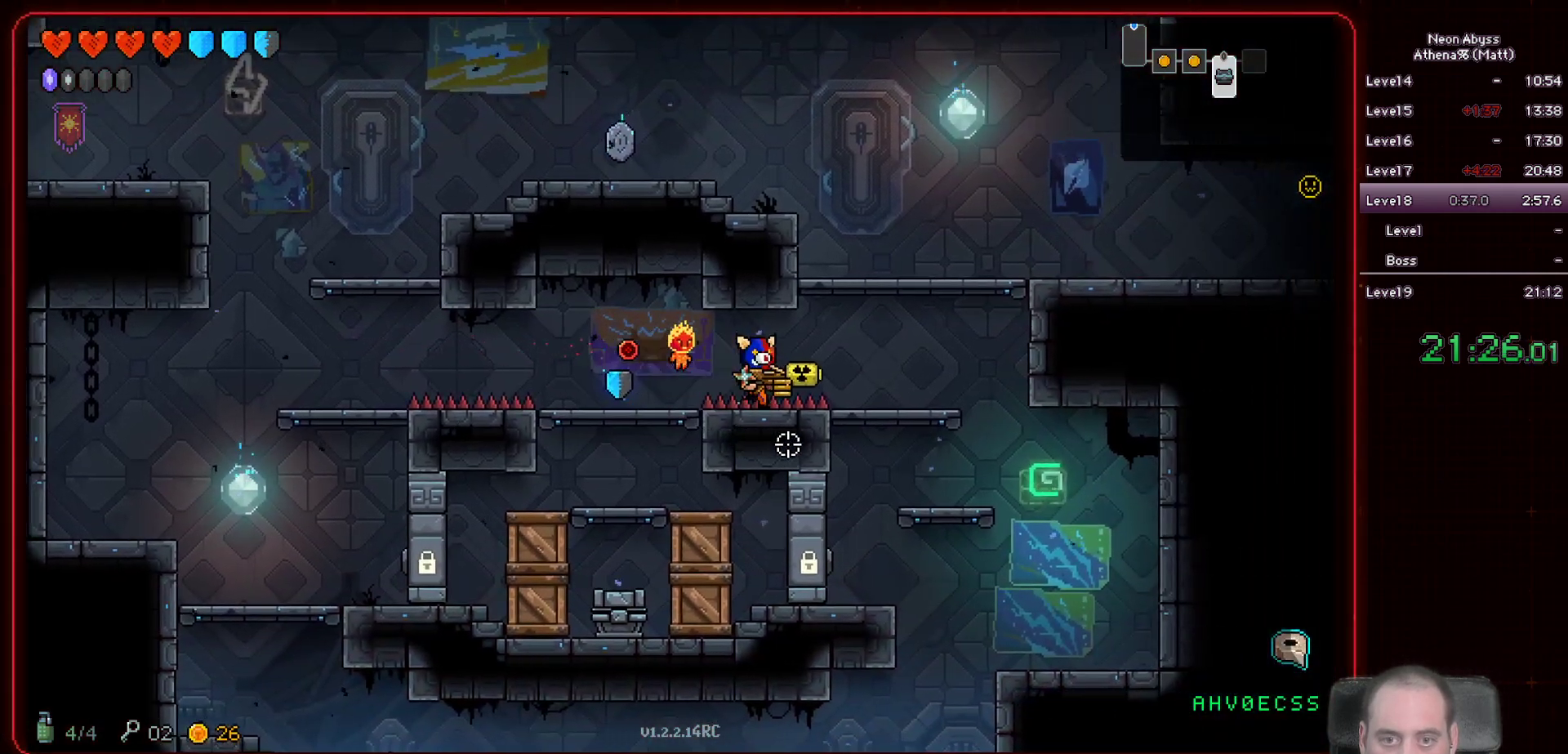
{"keys": [], "mouse": [], "events": [[400, "d", "up"]]}
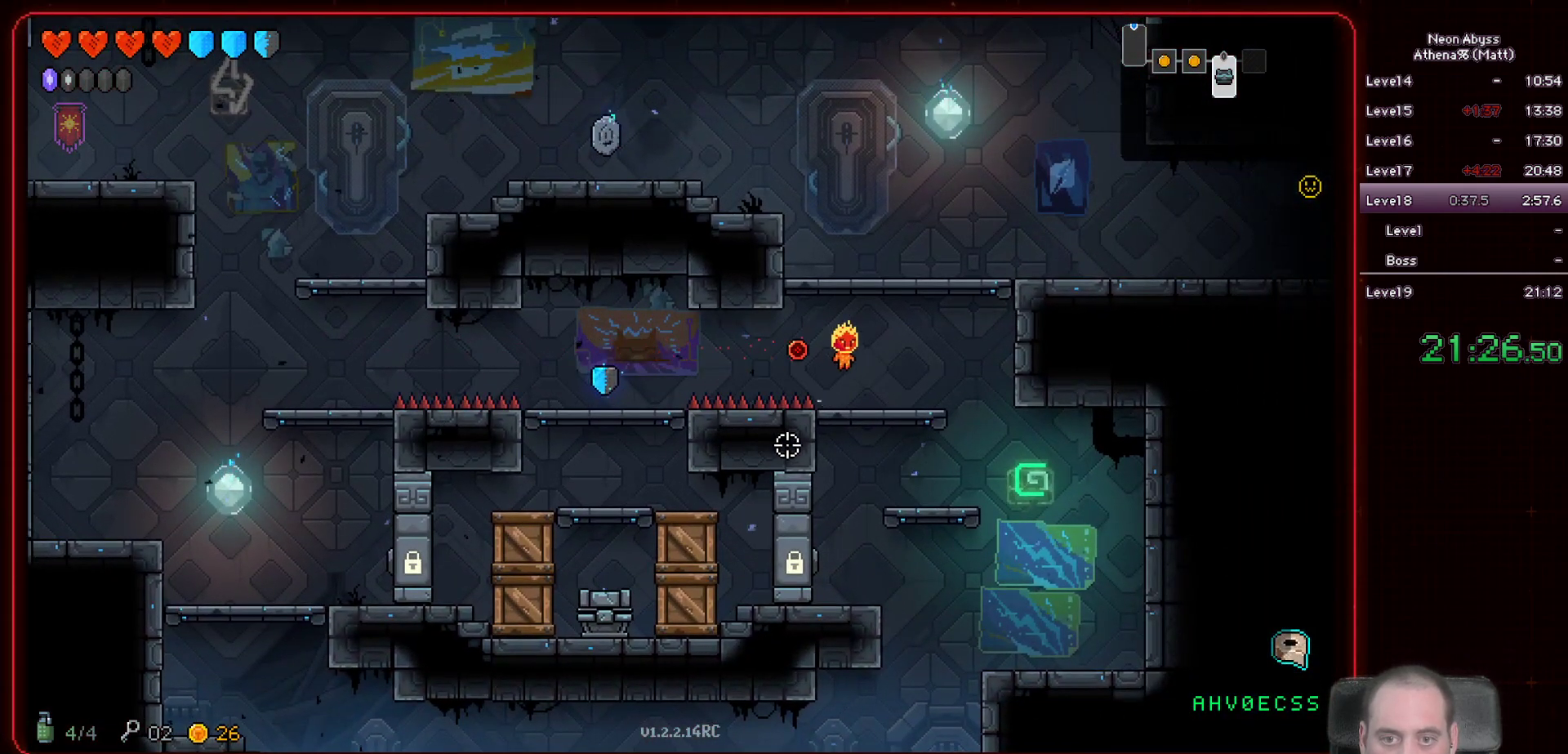
{"keys": [], "mouse": [], "events": [[133, "shift", "down"], [183, "shift", "up"]]}
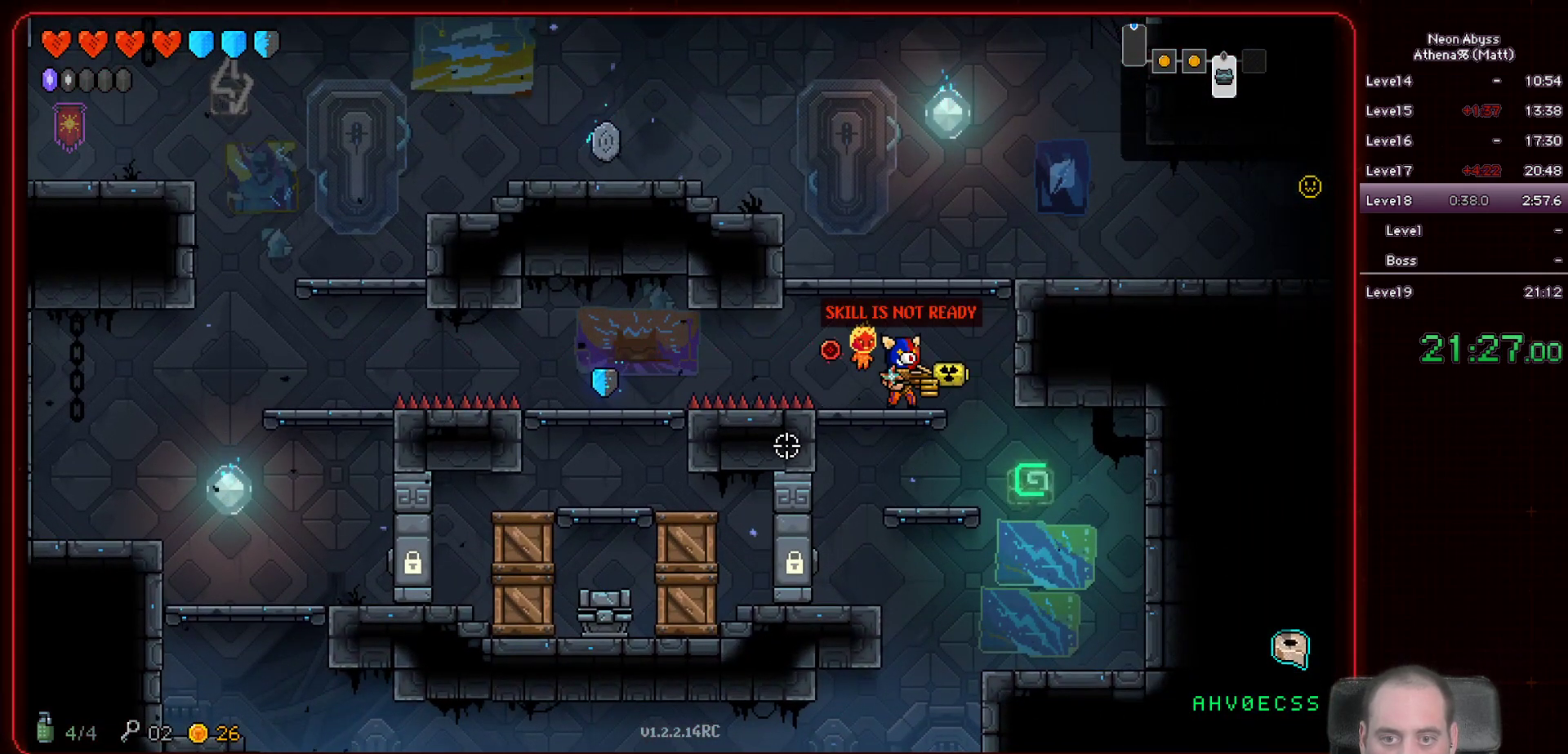
{"keys": ["shift"], "mouse": [], "events": [[67, "a", "down"], [133, "a", "up"], [433, "shift", "down"]]}
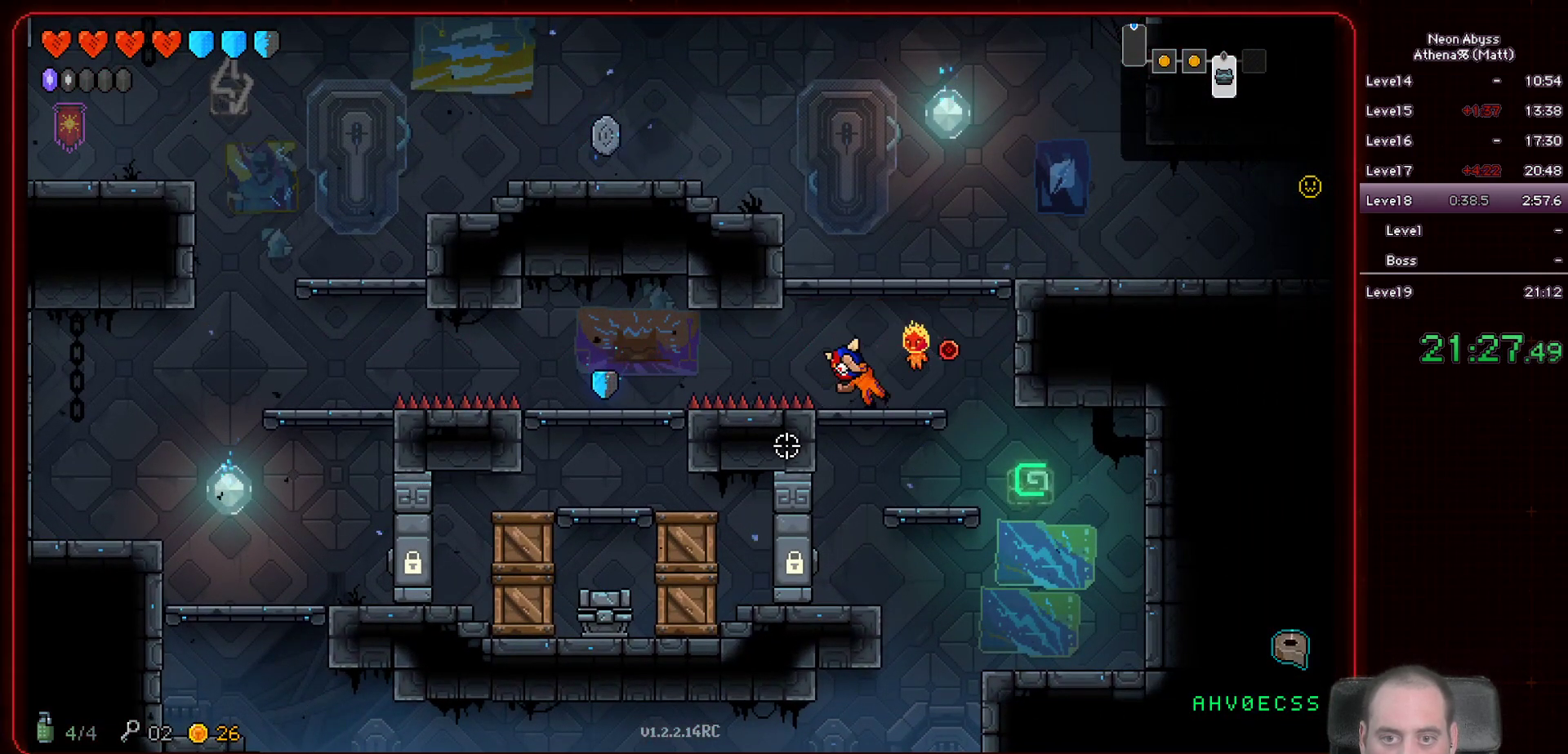
{"keys": [], "mouse": [], "events": [[50, "shift", "up"], [200, "a", "down"], [467, "a", "up"]]}
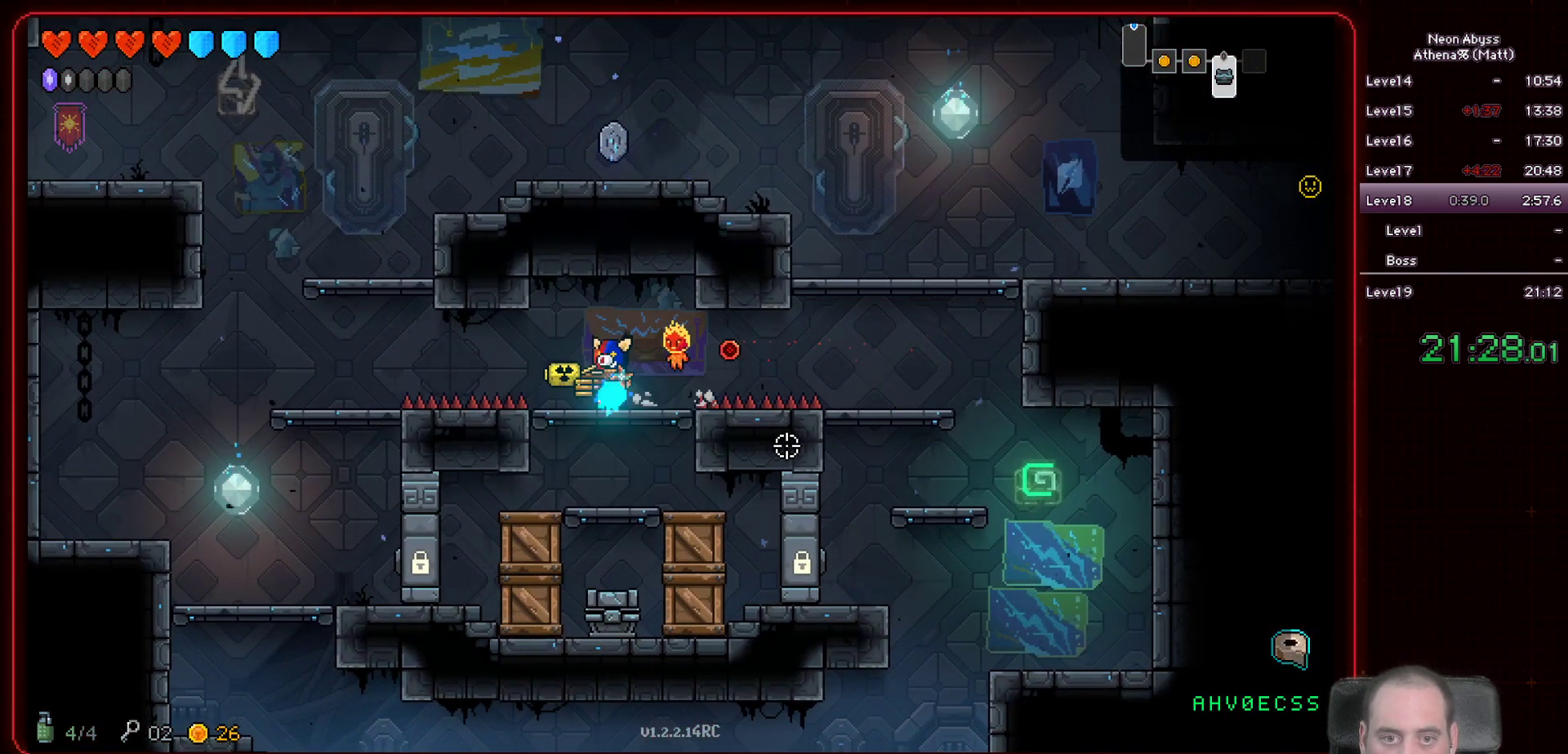
{"keys": [], "mouse": [], "events": [[433, "d", "down"], [483, "d", "up"]]}
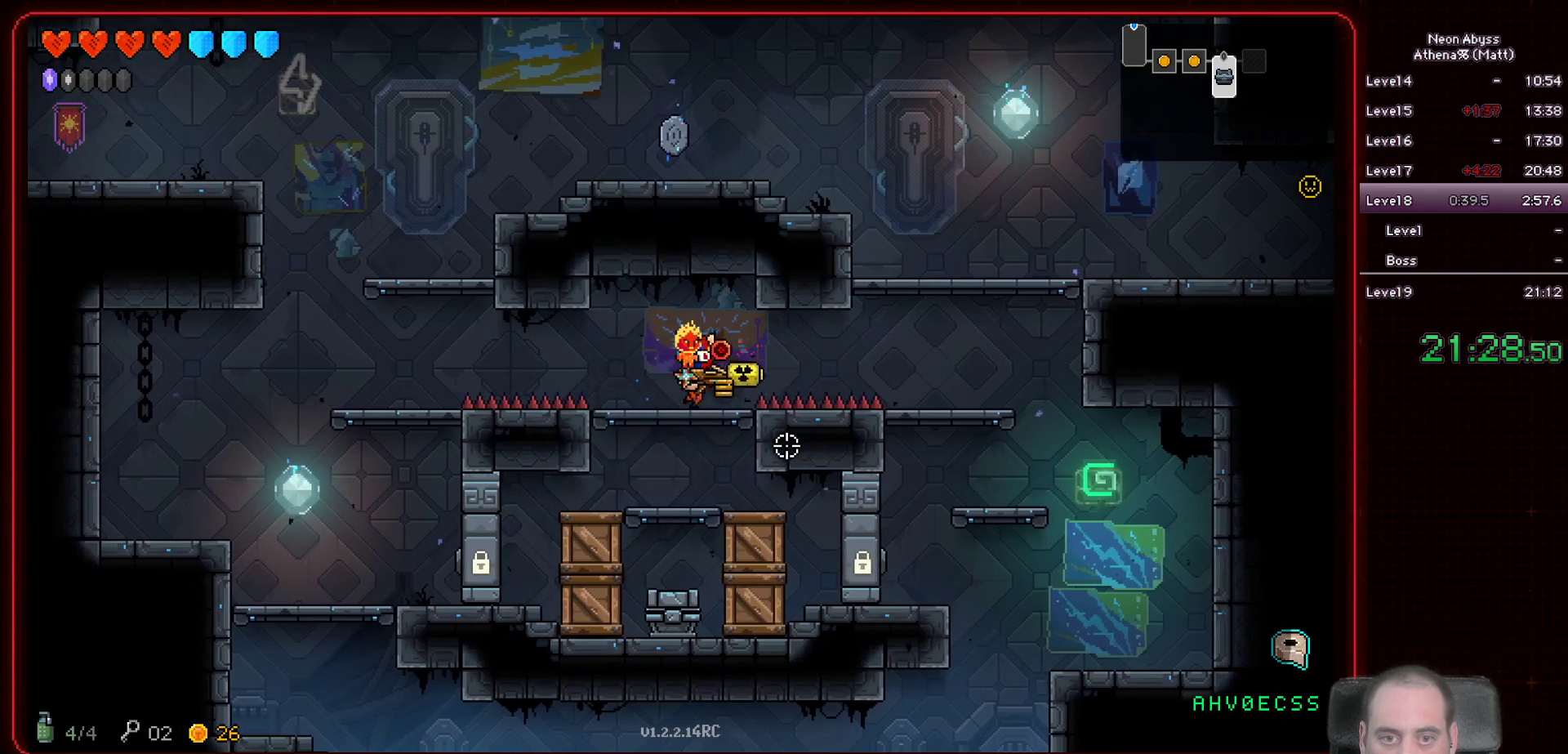
{"keys": [], "mouse": [], "events": []}
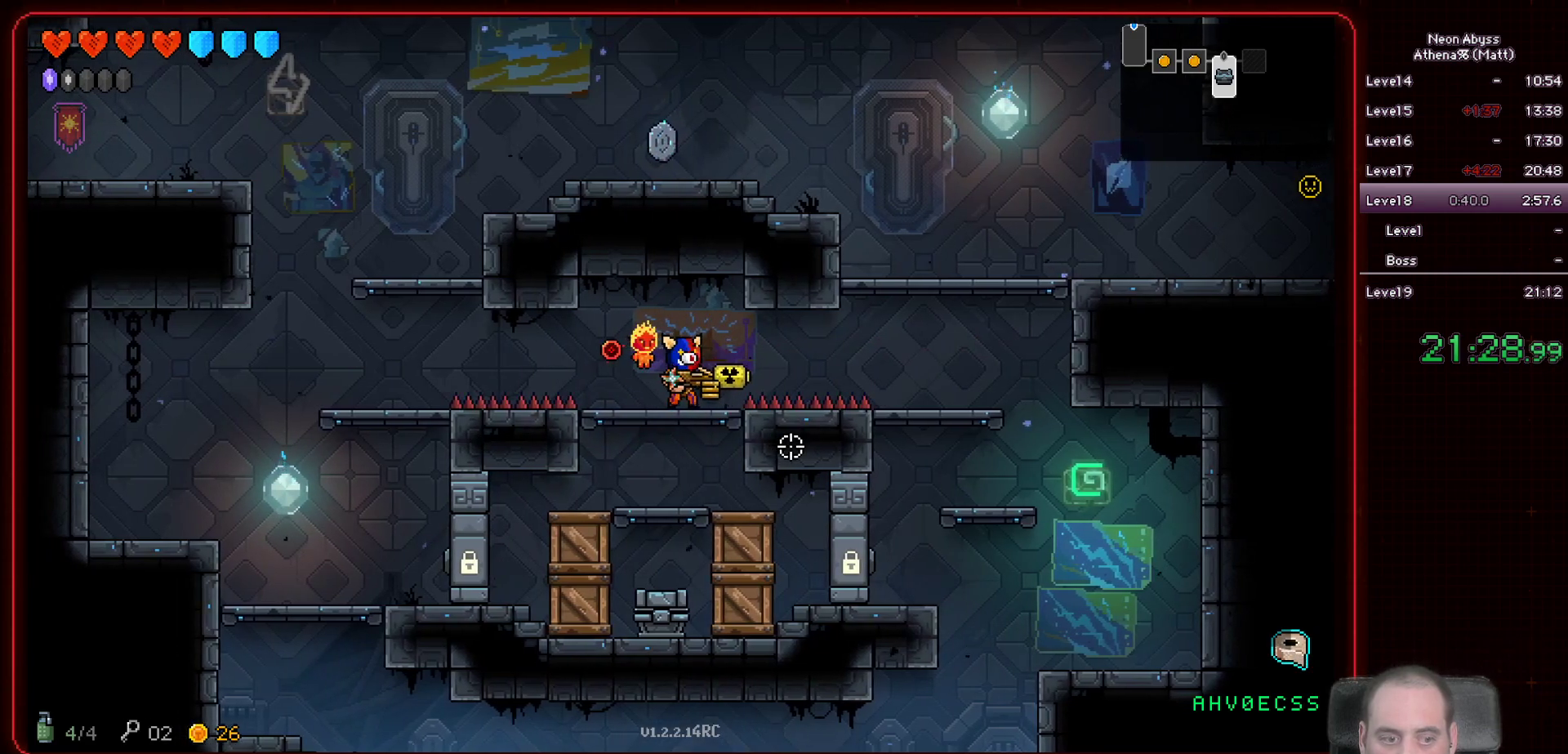
{"keys": [], "mouse": [], "events": []}
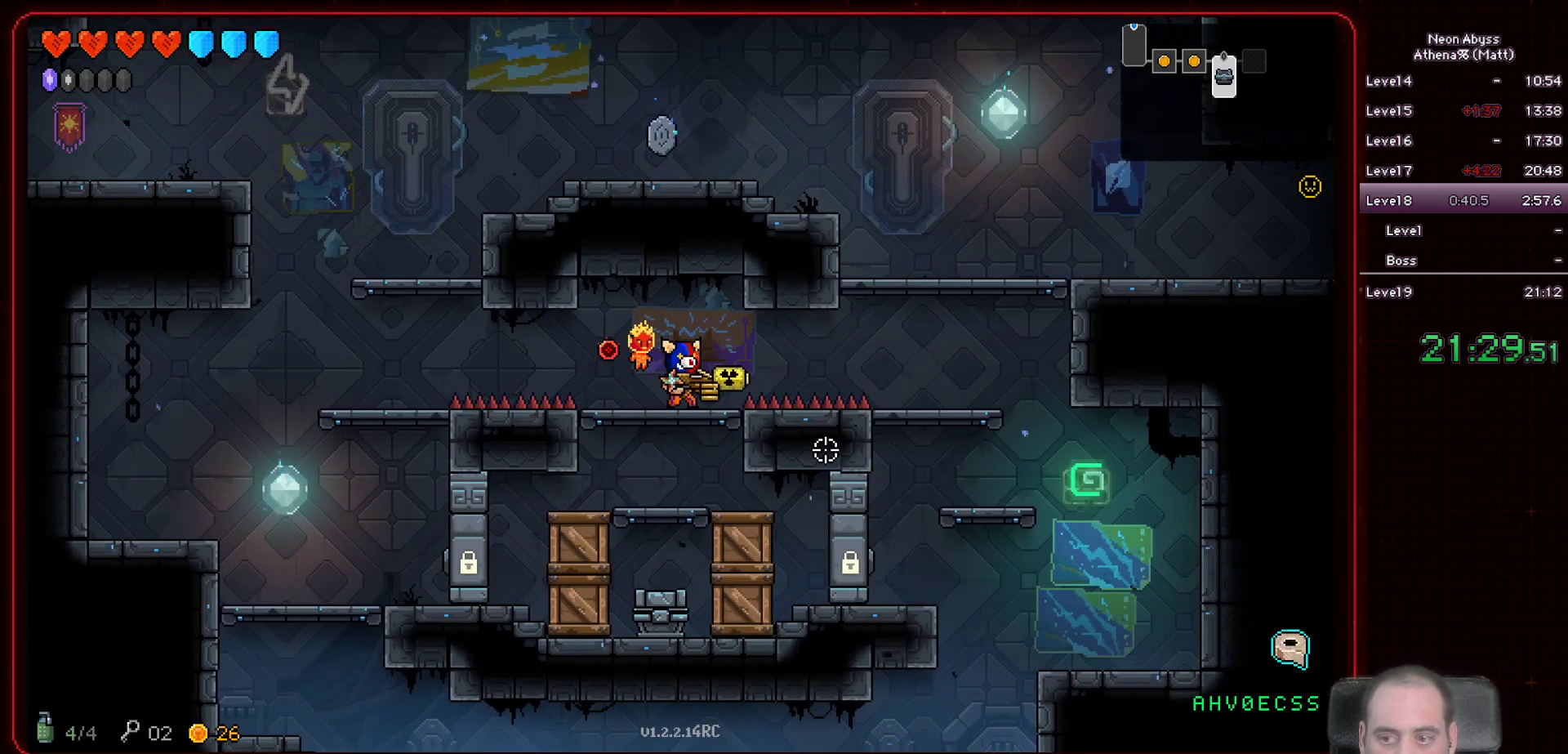
{"keys": [], "mouse": [], "events": [[133, "shift", "down"], [250, "shift", "up"]]}
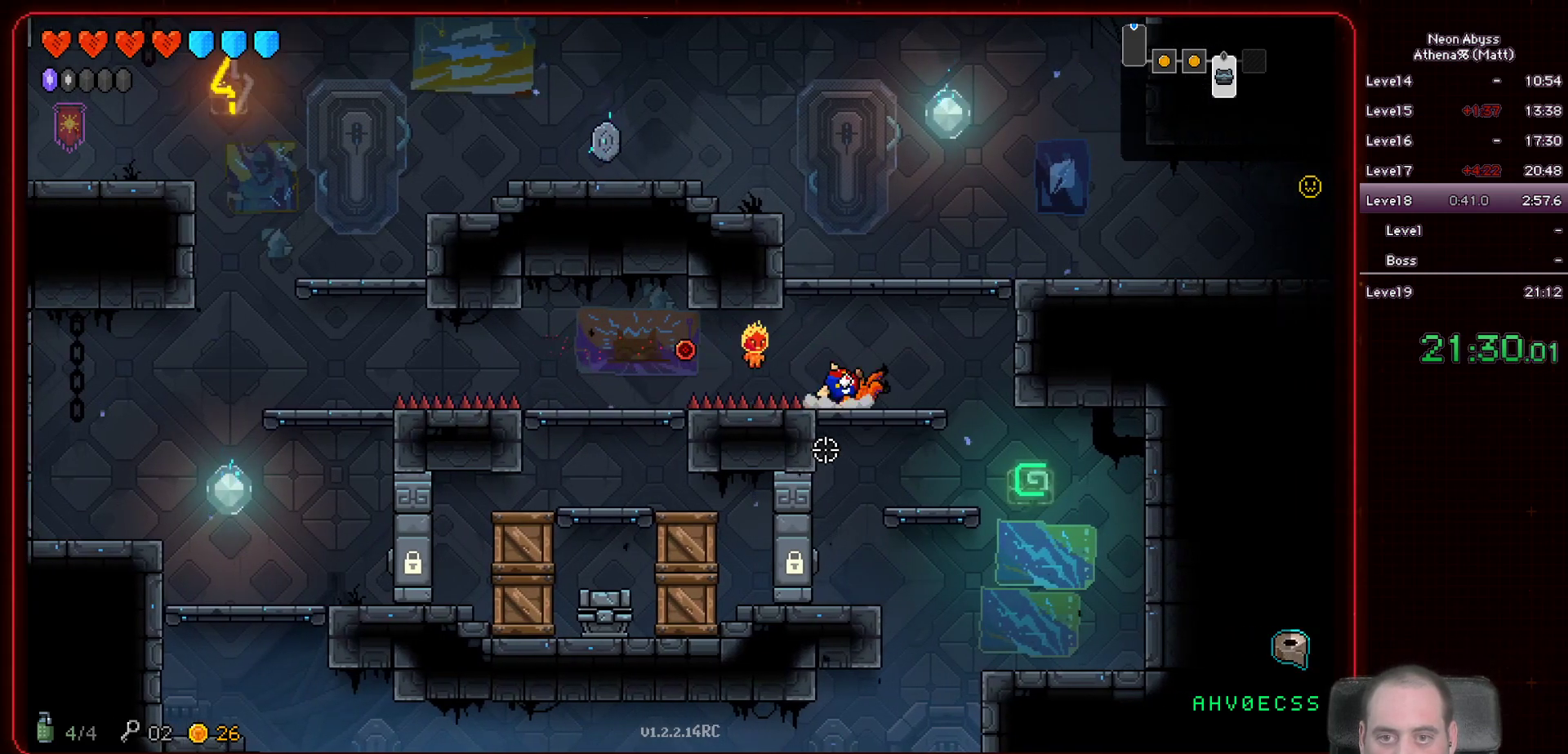
{"keys": ["a"], "mouse": [], "events": [[83, "space", "down"], [300, "space", "up"], [483, "a", "down"]]}
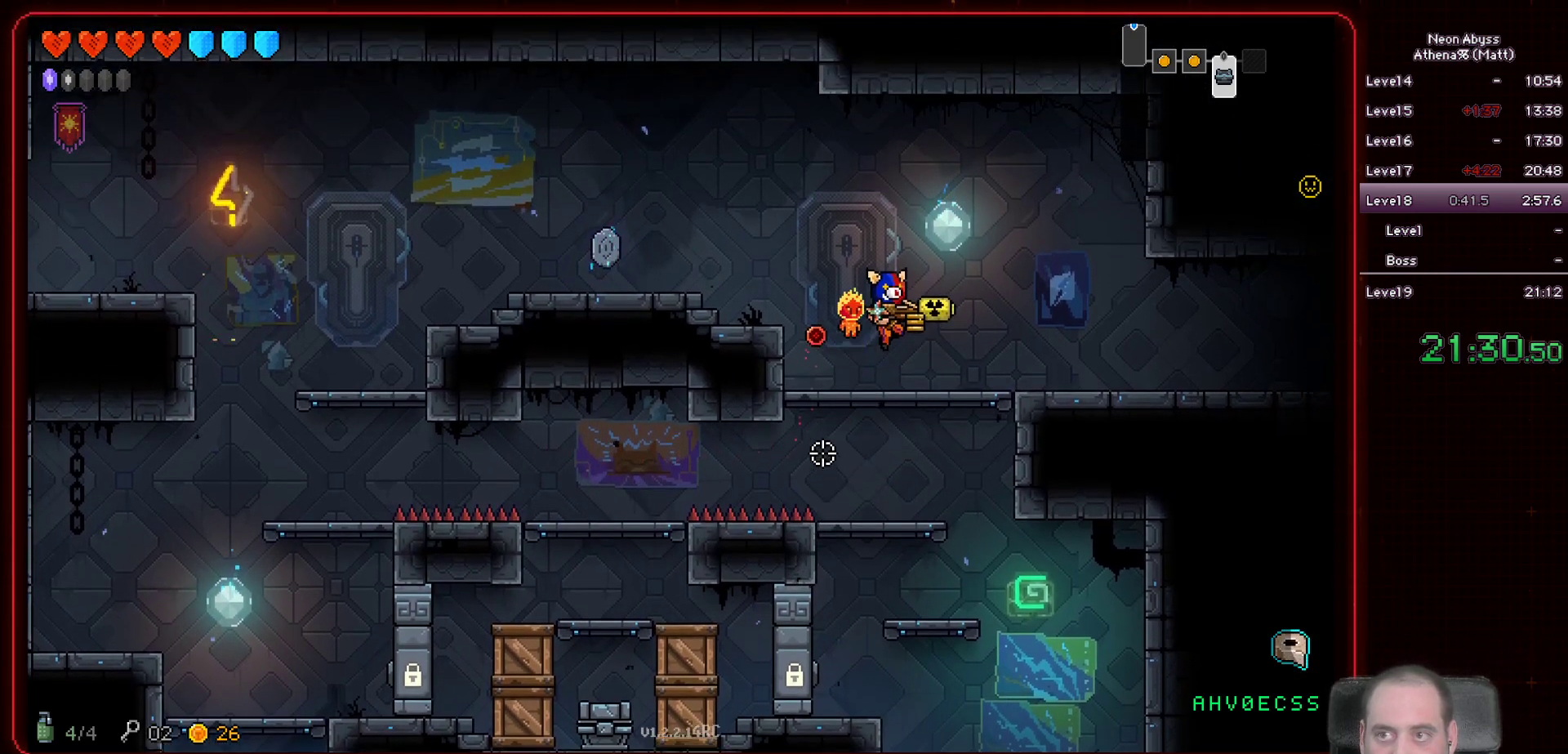
{"keys": ["a"], "mouse": [], "events": [[117, "space", "down"], [300, "space", "up"]]}
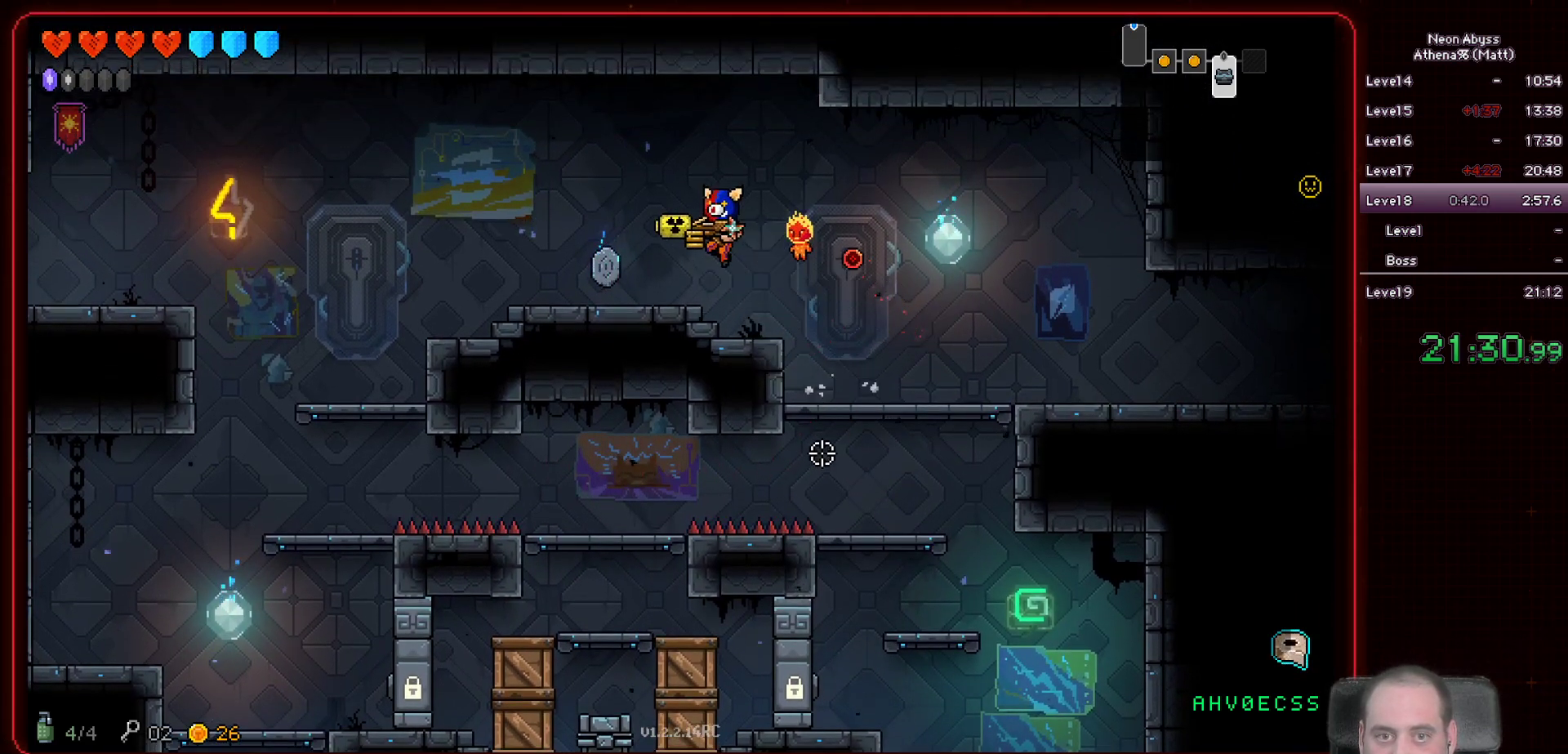
{"keys": ["d", "shift"], "mouse": [], "events": [[217, "d", "down"], [250, "a", "up"], [483, "shift", "down"]]}
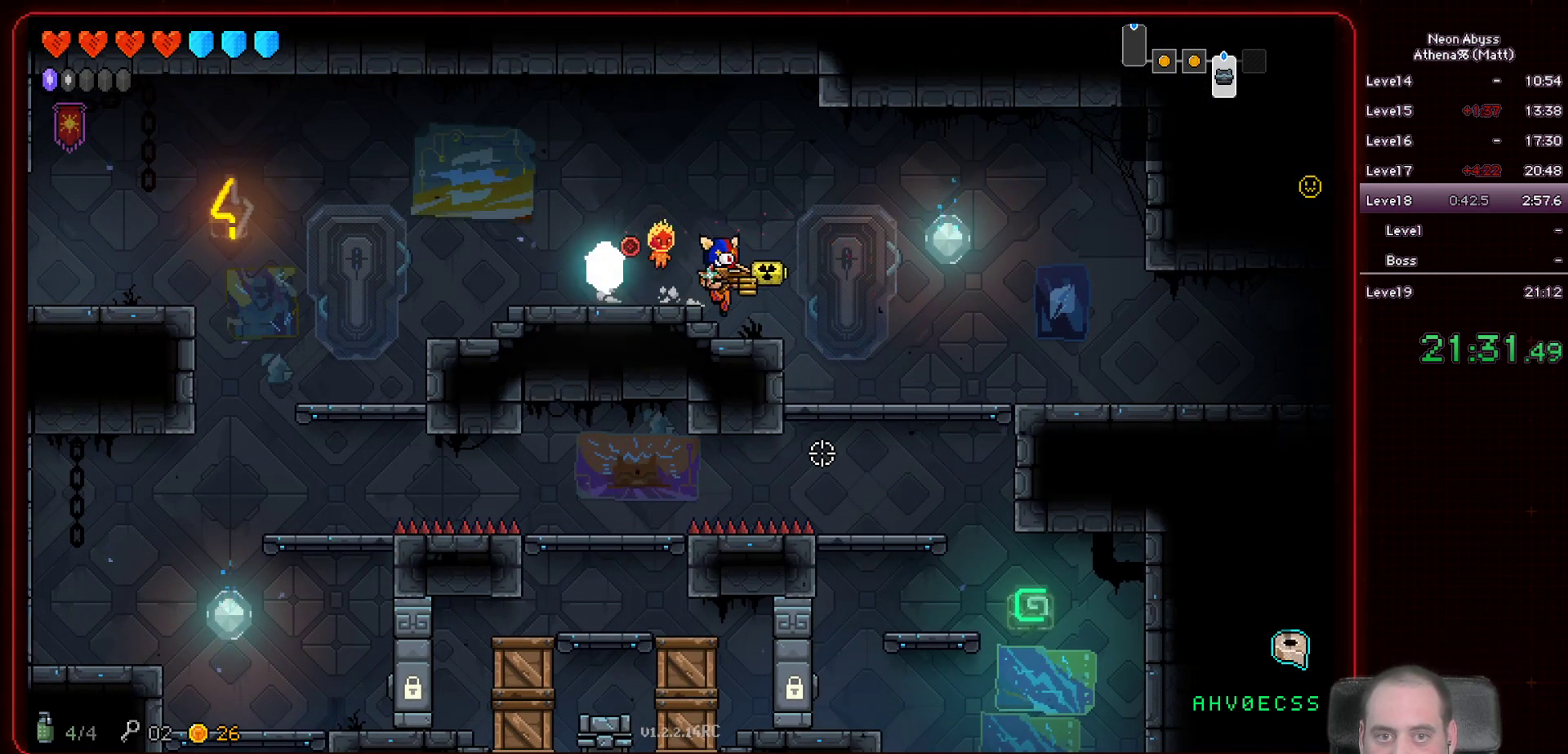
{"keys": ["d"], "mouse": [], "events": [[100, "shift", "up"]]}
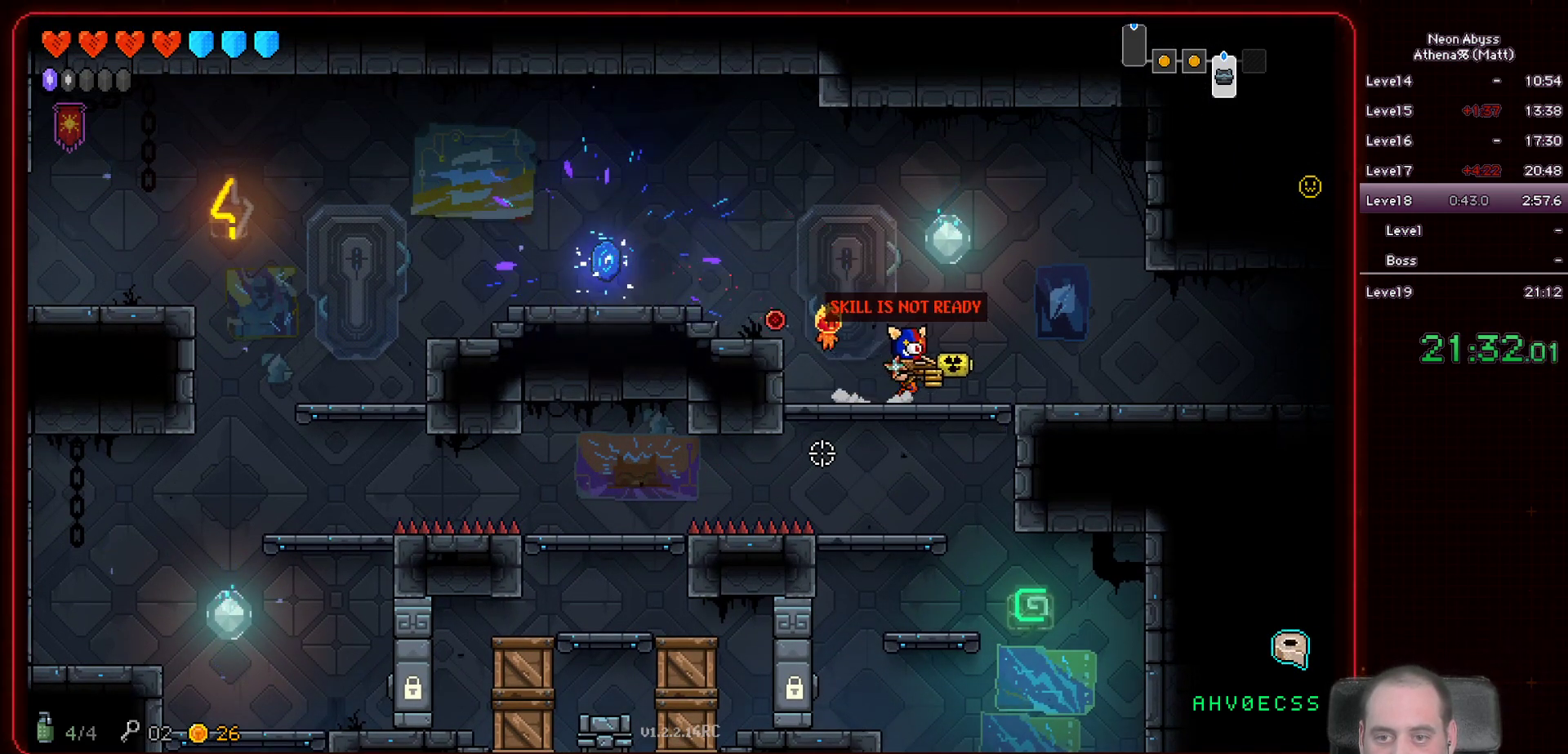
{"keys": ["d", "shift"], "mouse": [], "events": [[433, "shift", "down"]]}
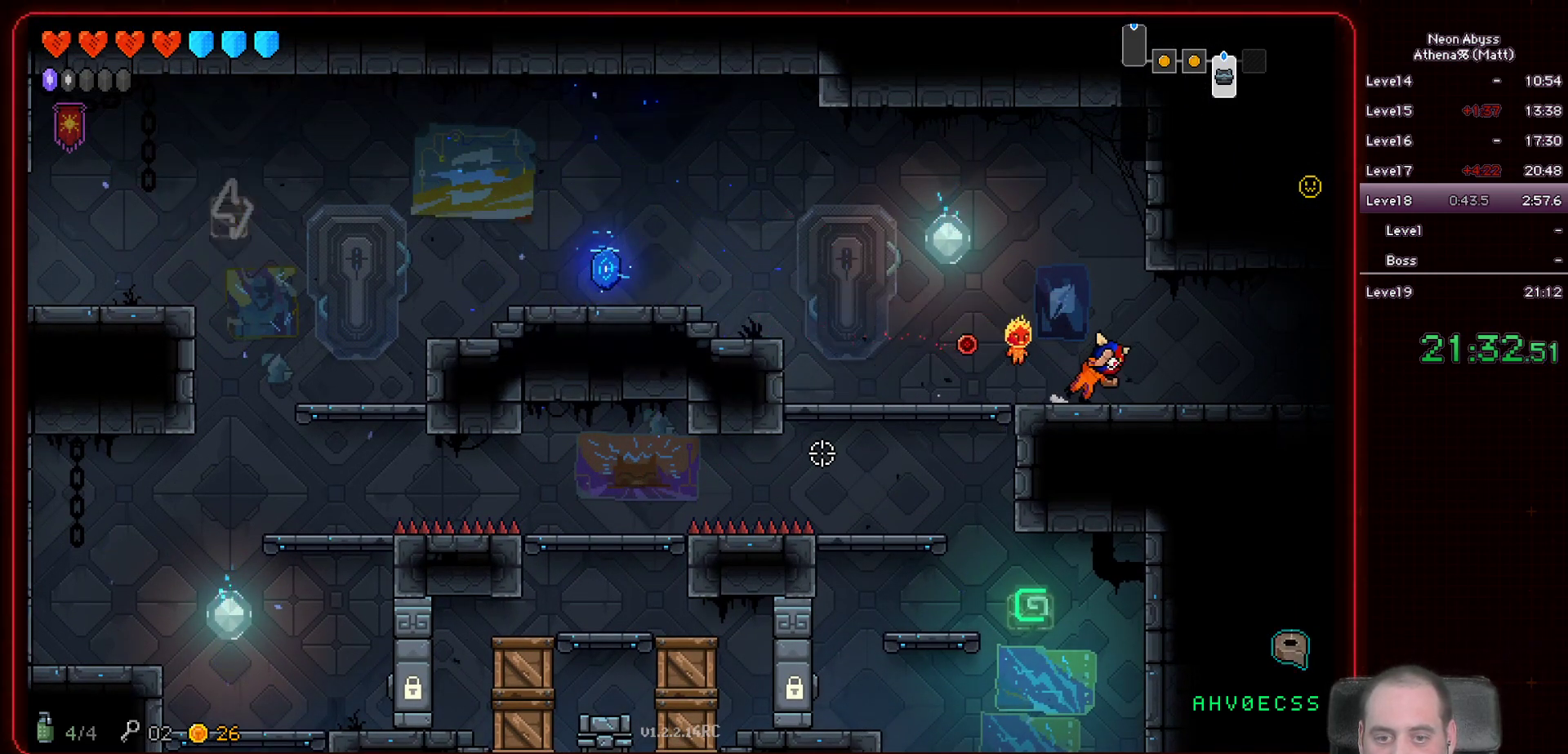
{"keys": ["d"], "mouse": [], "events": [[33, "shift", "up"]]}
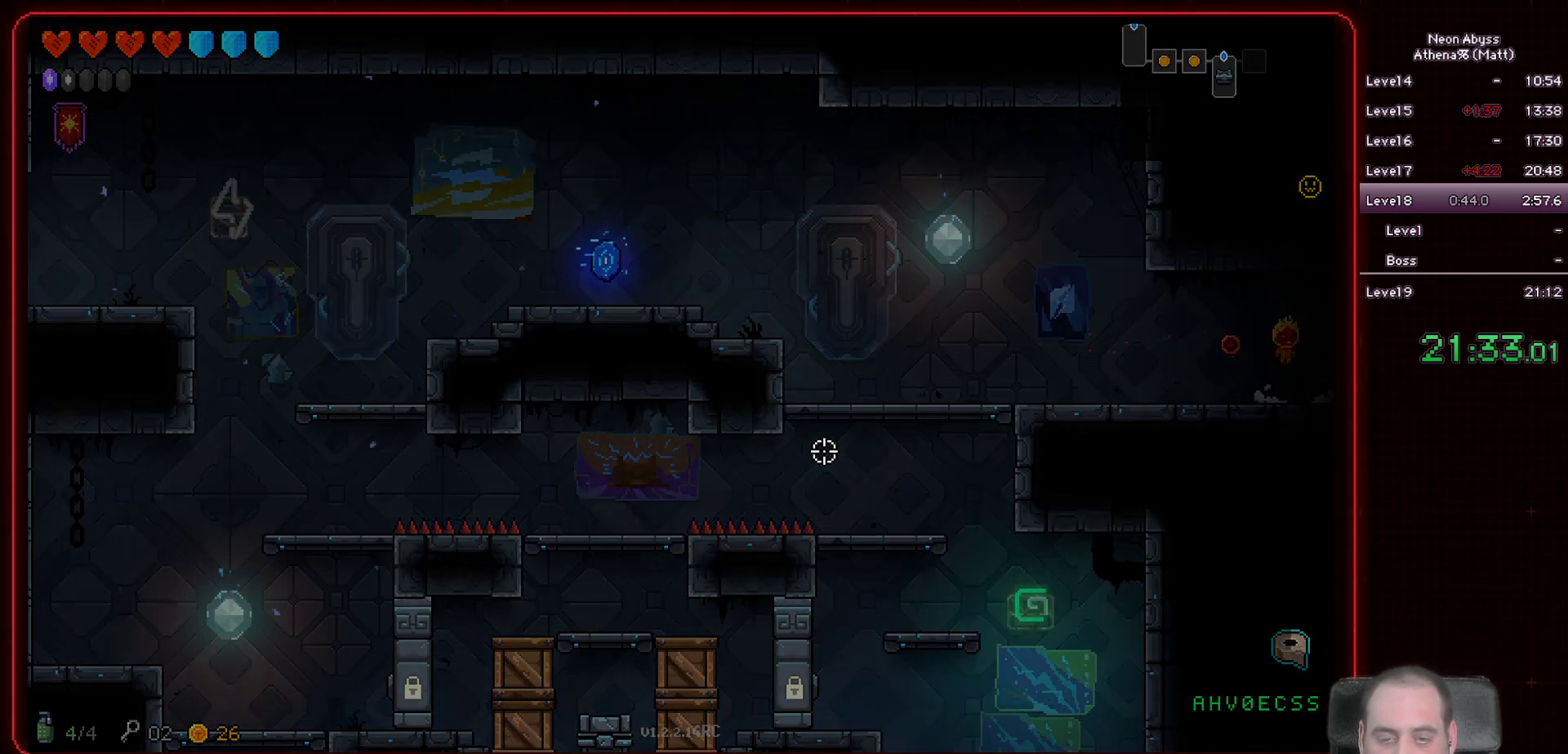
{"keys": ["d"], "mouse": [], "events": []}
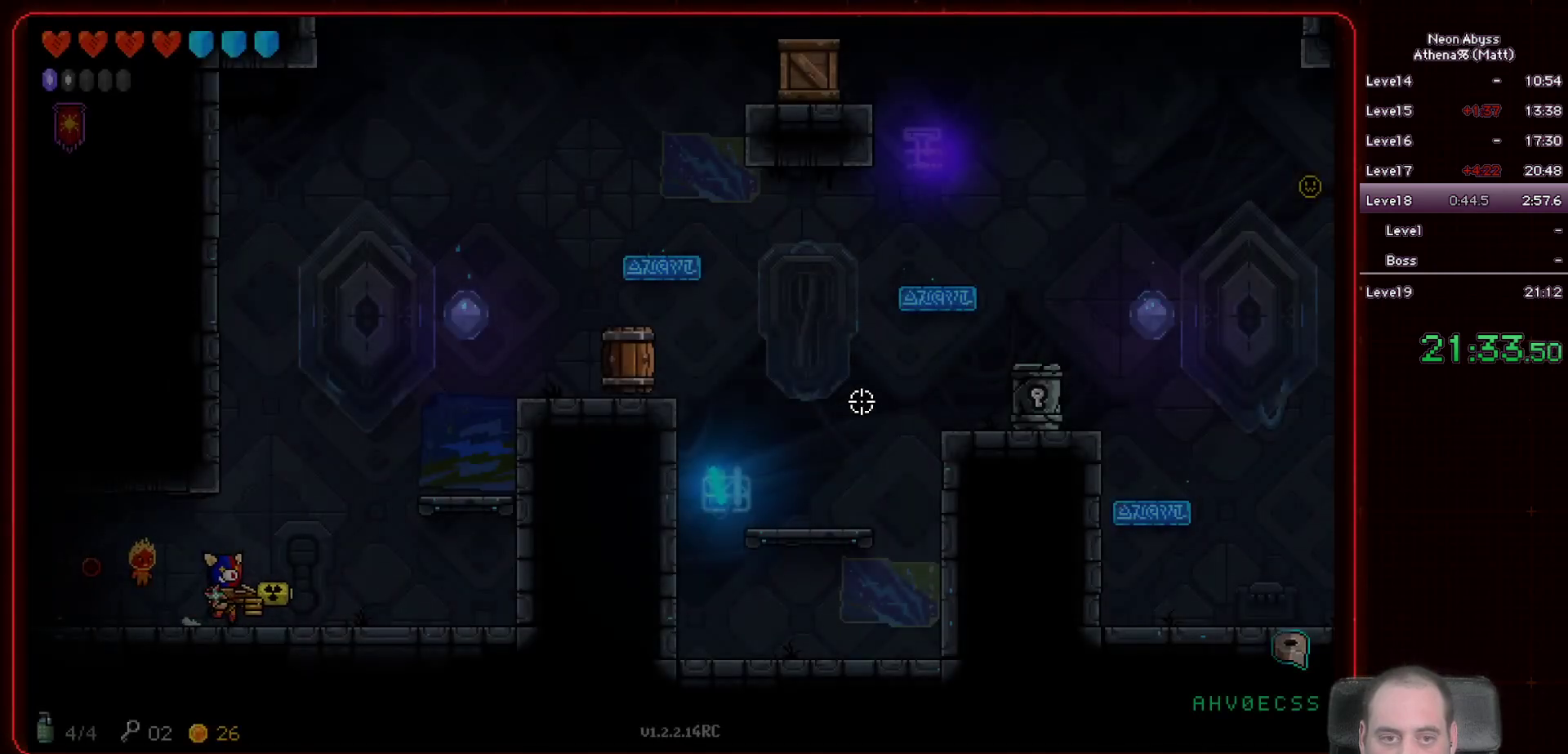
{"keys": [], "mouse": [], "events": [[267, "space", "down"], [417, "d", "up"], [417, "space", "up"]]}
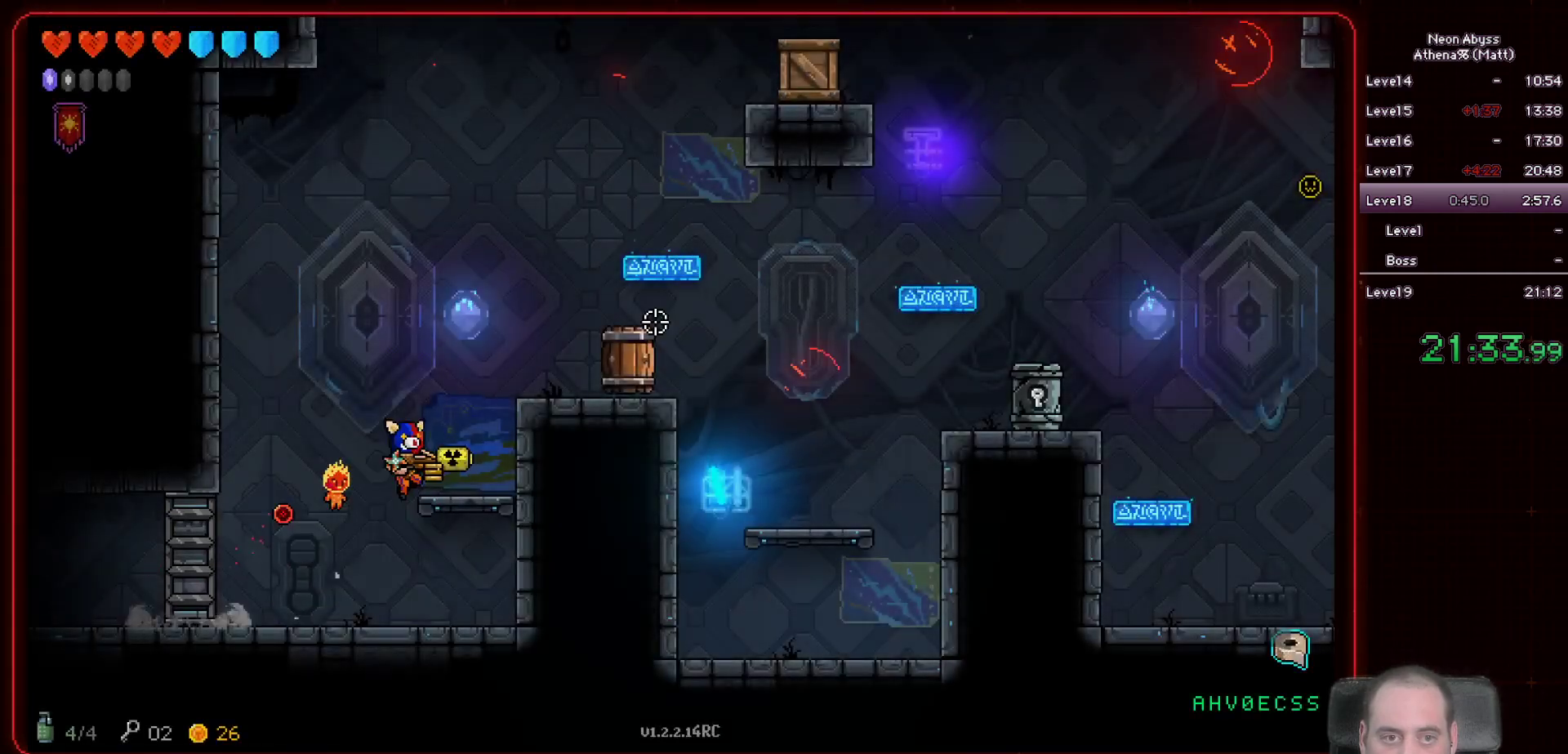
{"keys": ["d"], "mouse": ["left"], "events": [[33, "a", "down"], [33, "mouse_left", "down"], [417, "a", "up"], [483, "d", "down"]]}
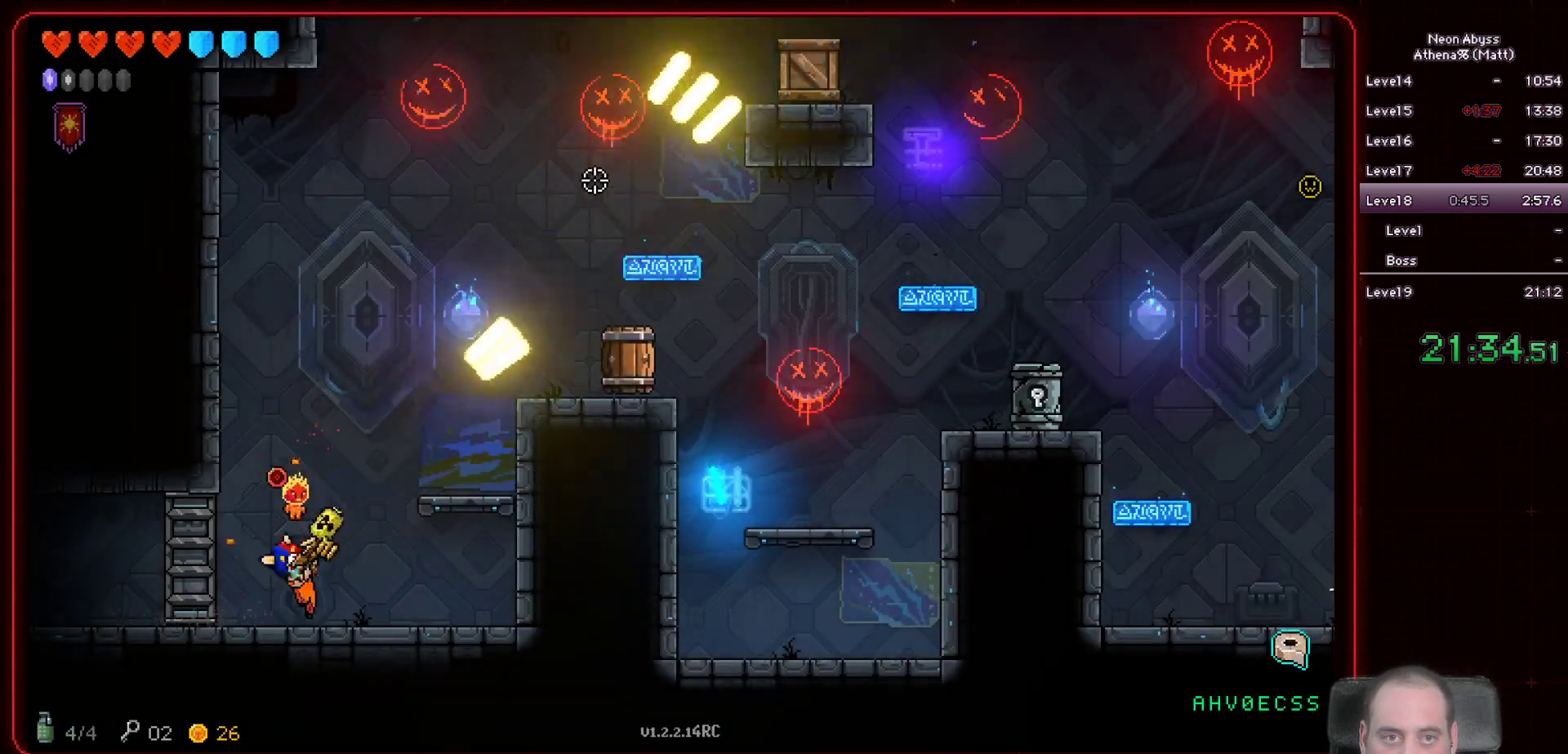
{"keys": ["d"], "mouse": ["left"], "events": []}
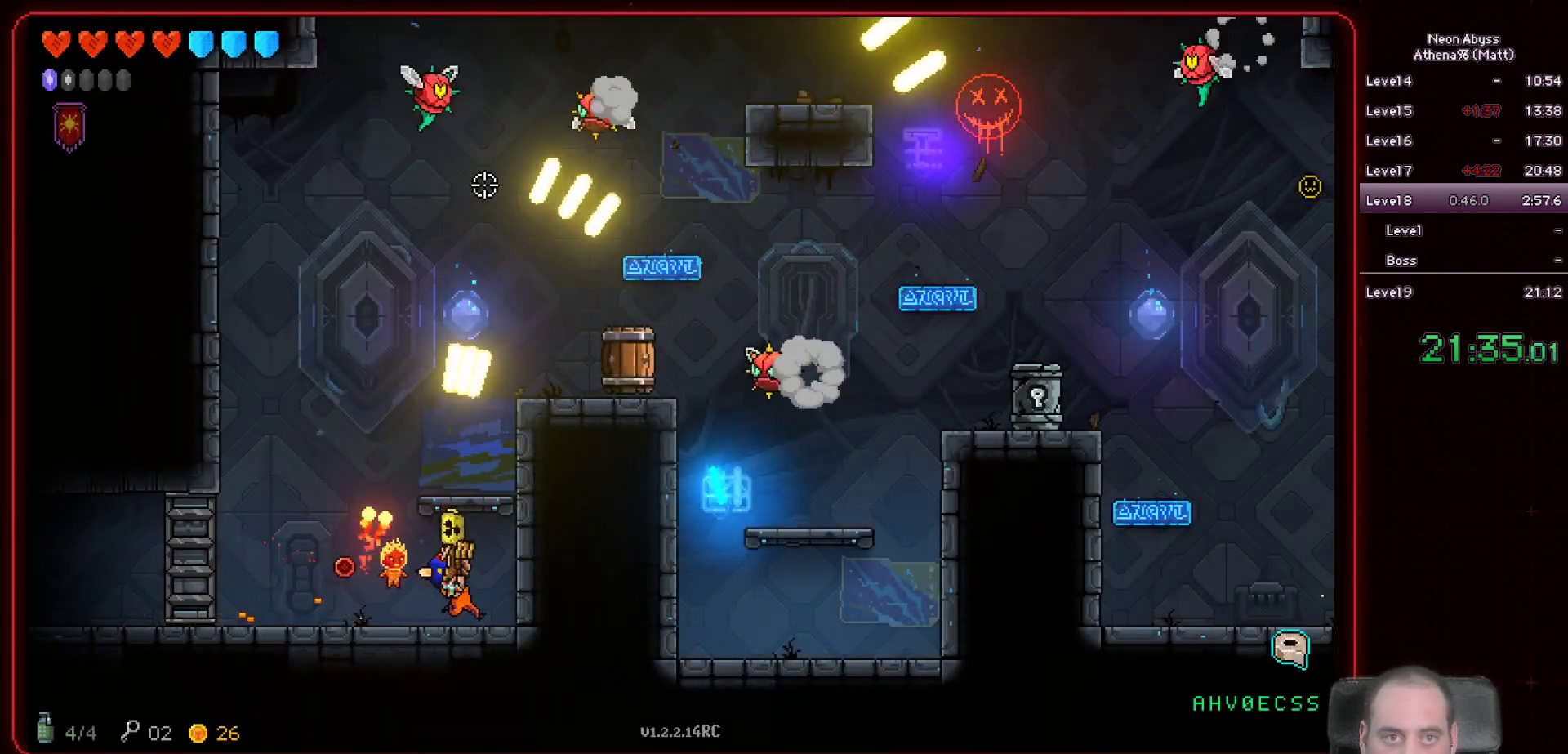
{"keys": [], "mouse": ["left"], "events": [[250, "d", "up"]]}
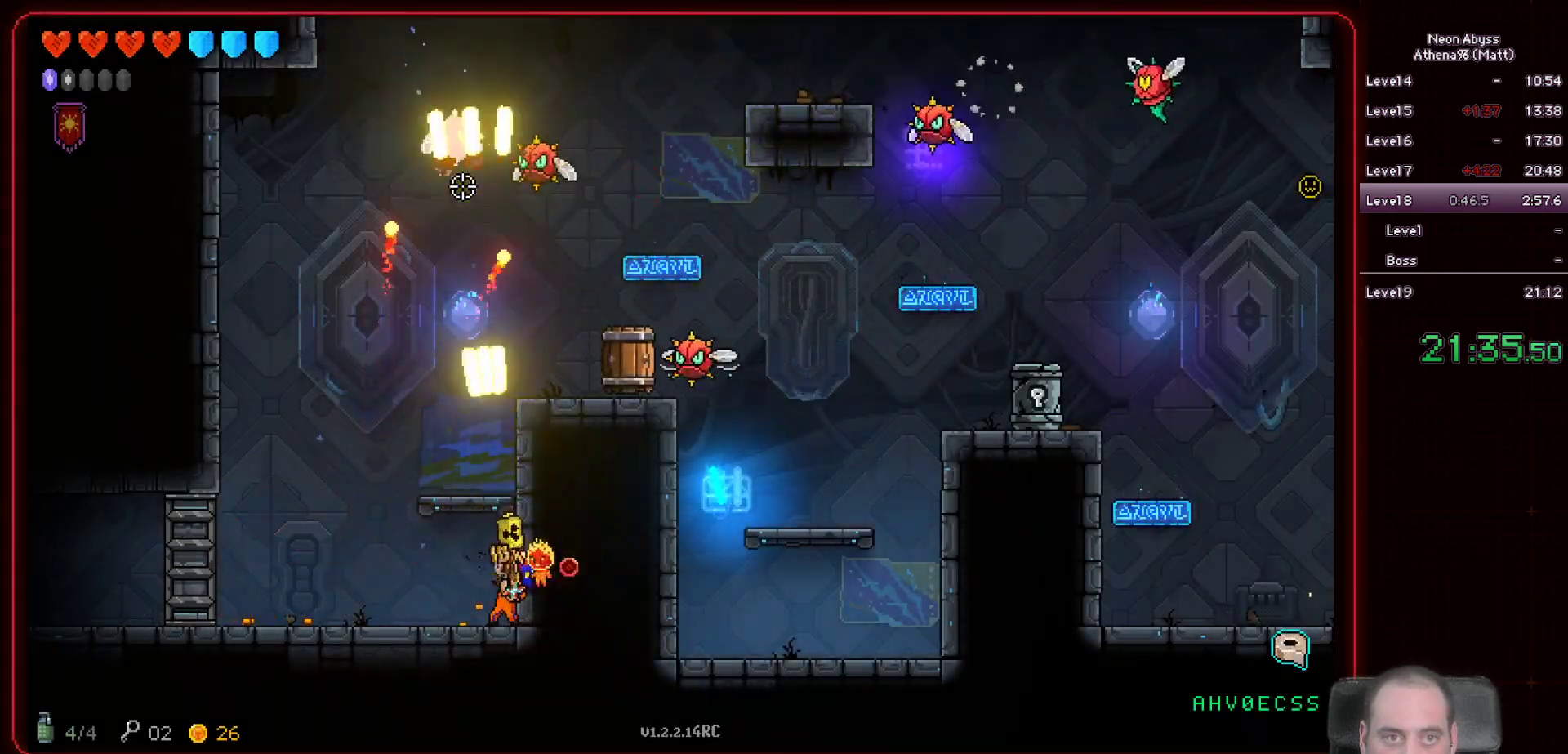
{"keys": [], "mouse": ["left"], "events": []}
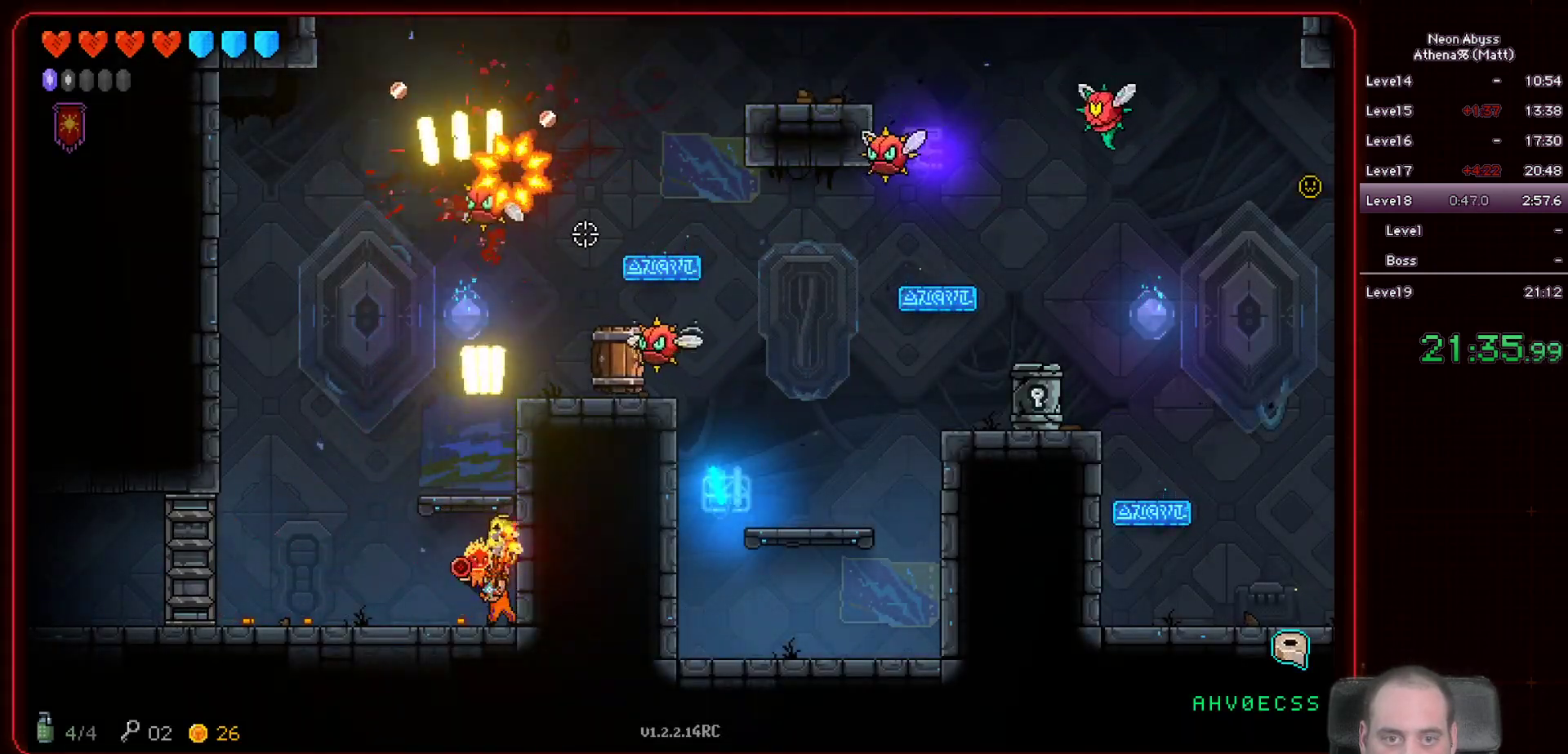
{"keys": [], "mouse": ["left"], "events": []}
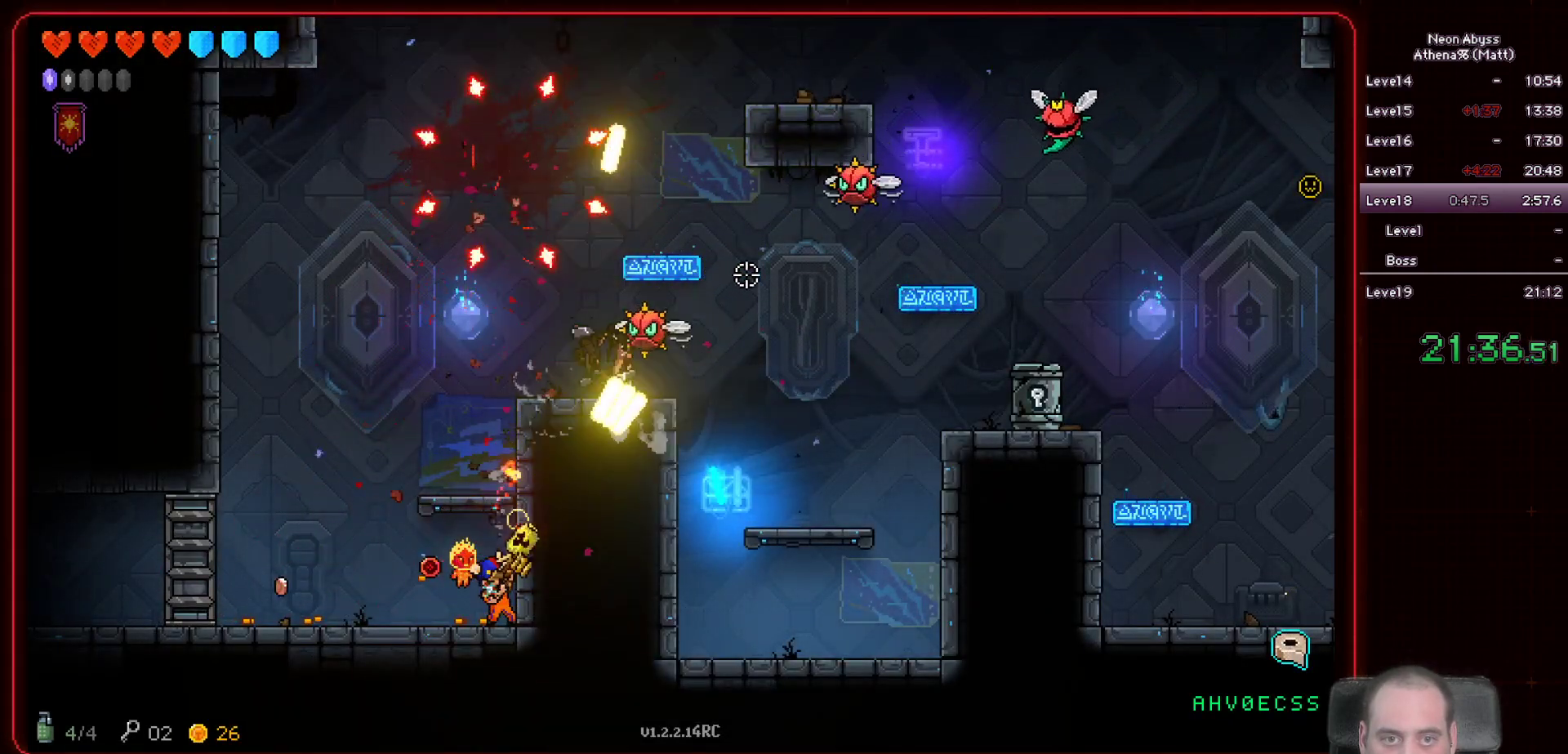
{"keys": [], "mouse": ["left"], "events": []}
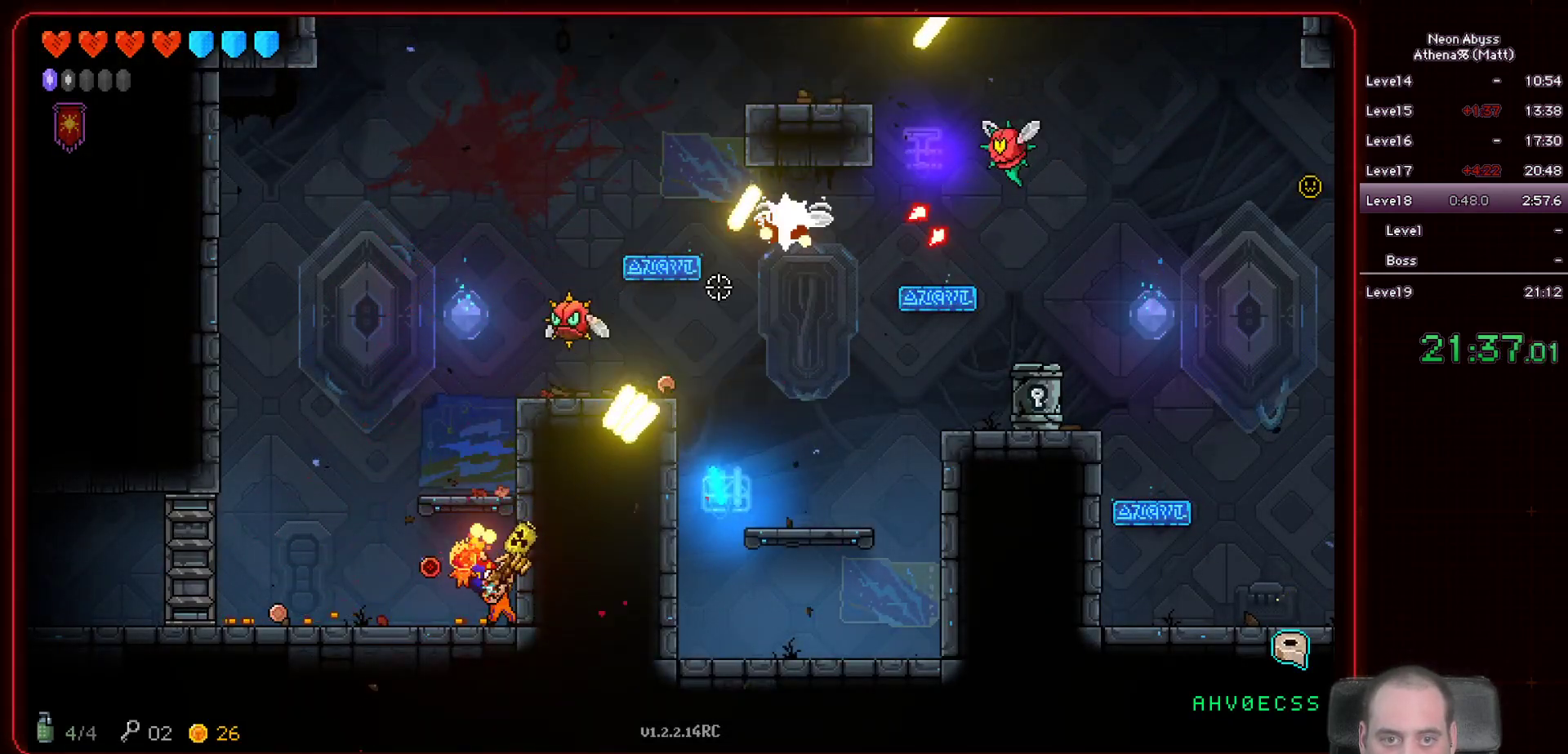
{"keys": [], "mouse": ["left"], "events": []}
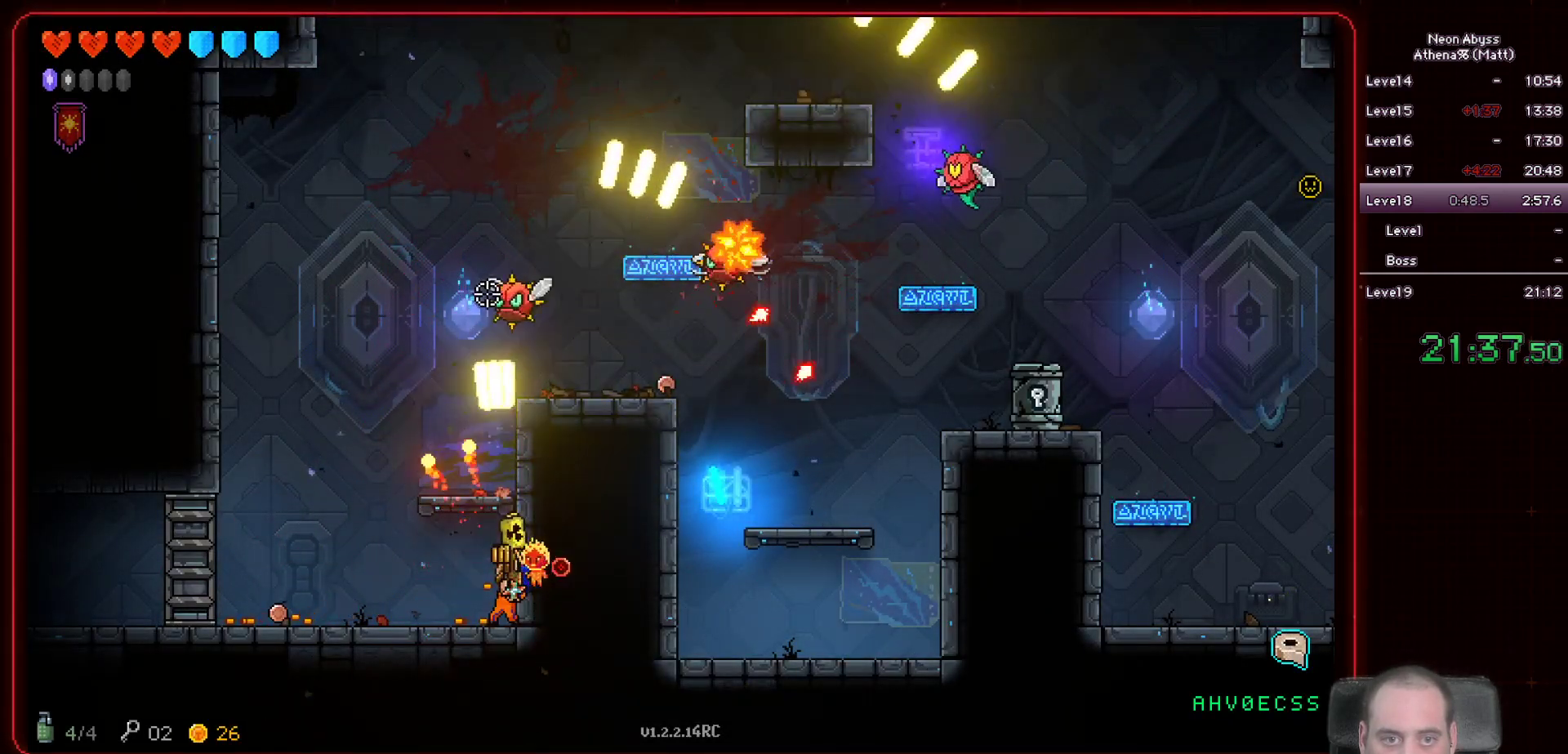
{"keys": [], "mouse": ["left"], "events": []}
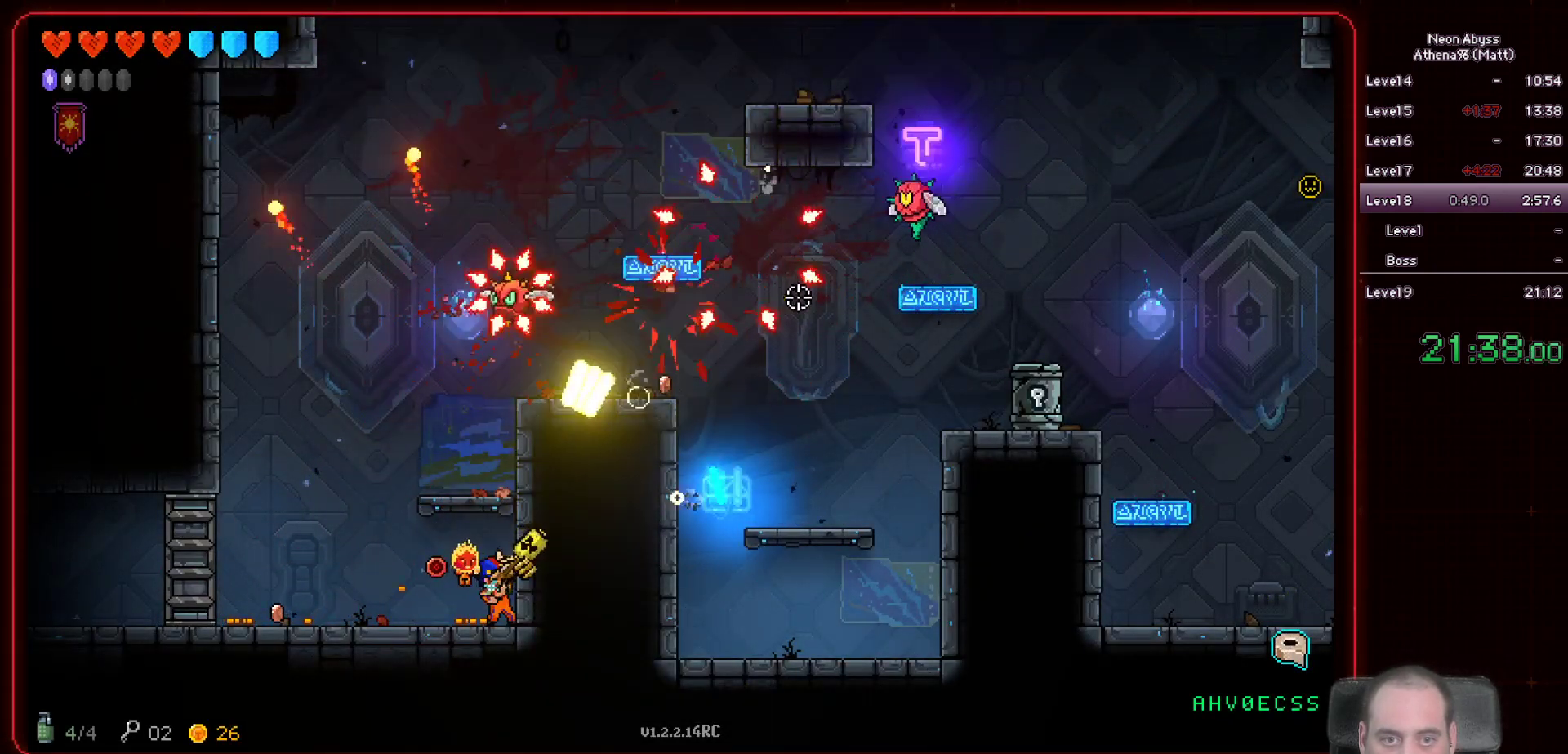
{"keys": [], "mouse": ["left"], "events": []}
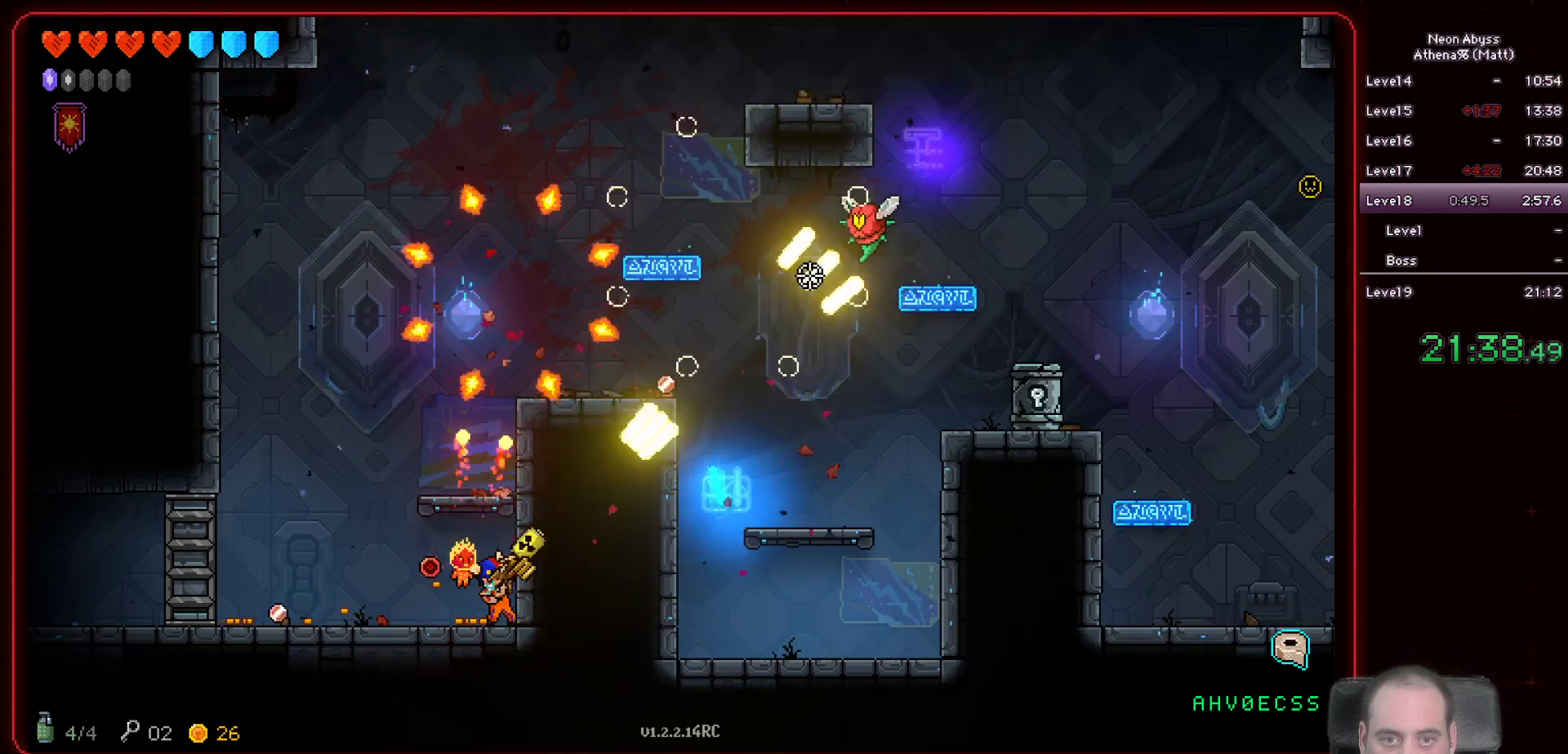
{"keys": [], "mouse": ["left"], "events": []}
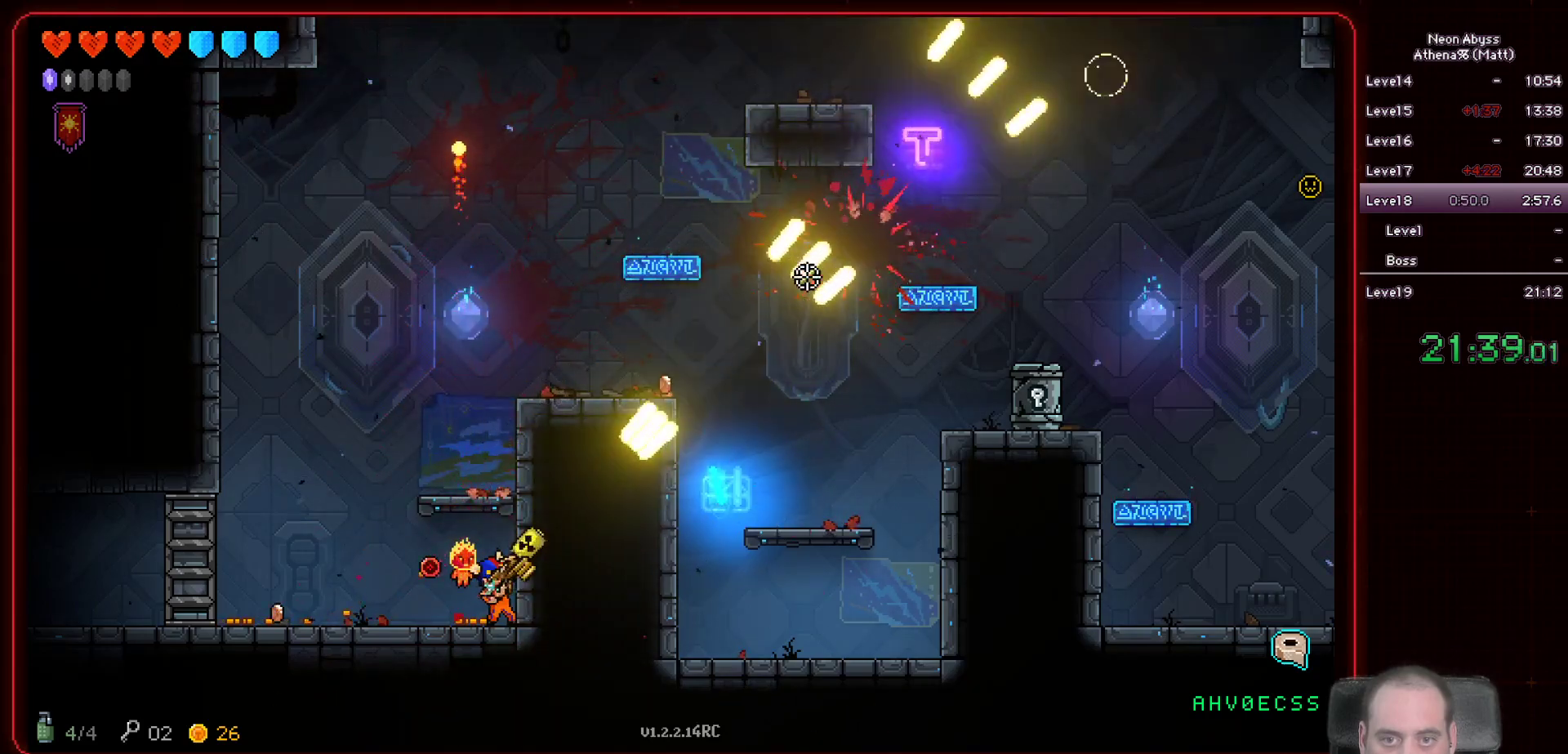
{"keys": ["a"], "mouse": [], "events": [[217, "mouse_left", "up"], [217, "space", "down"], [417, "space", "up"], [500, "a", "down"]]}
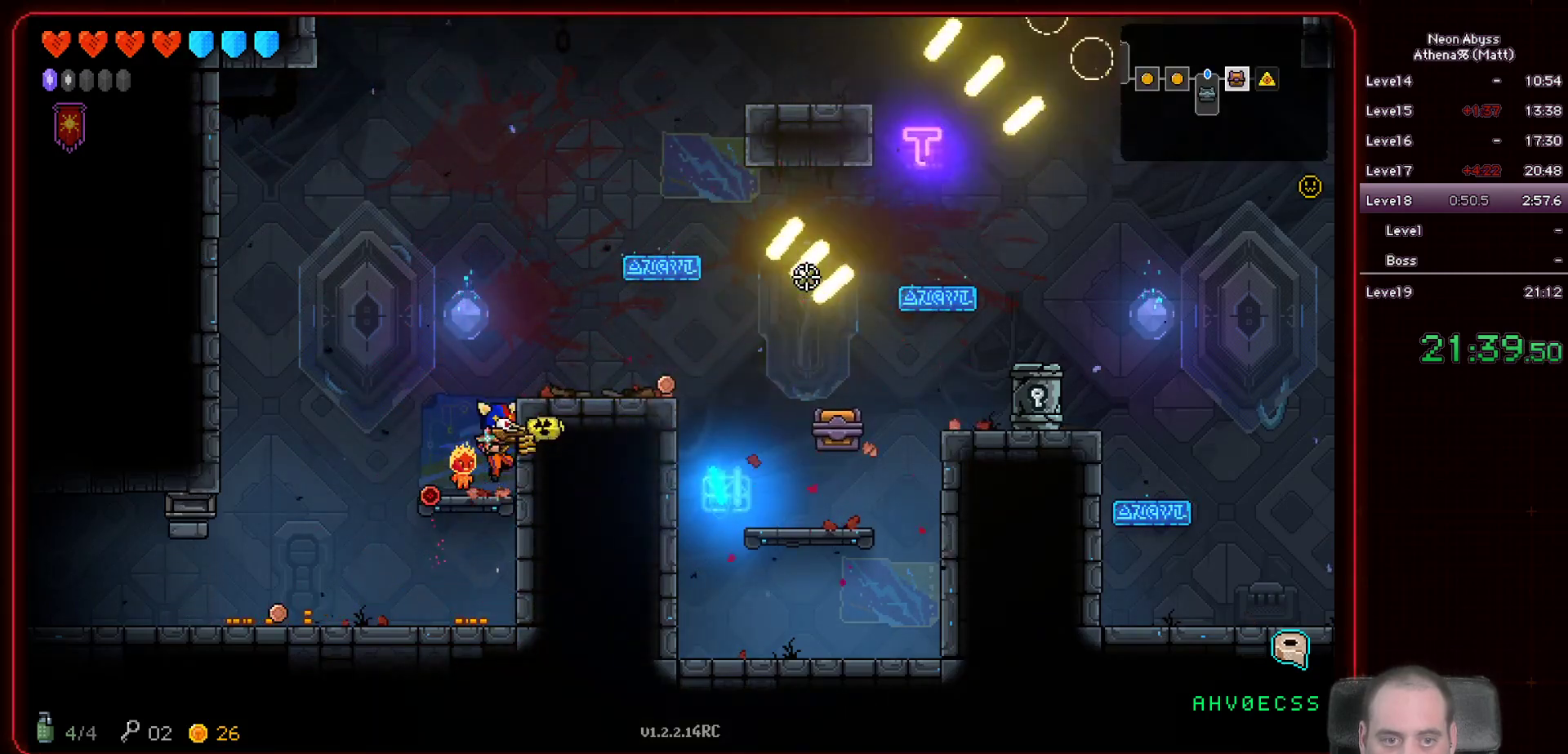
{"keys": ["d"], "mouse": [], "events": [[67, "a", "up"], [183, "space", "down"], [217, "d", "down"], [433, "space", "up"]]}
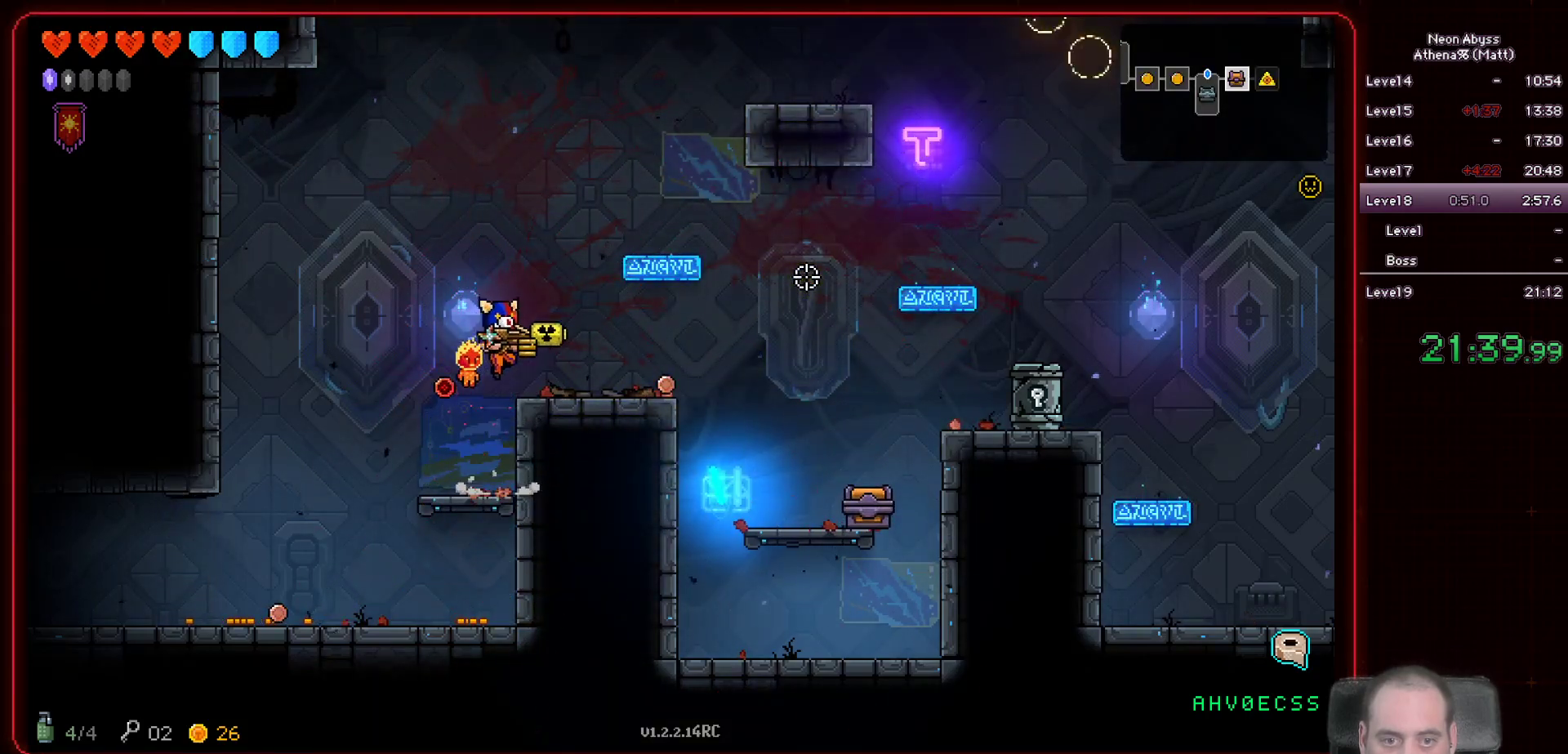
{"keys": ["d"], "mouse": [], "events": []}
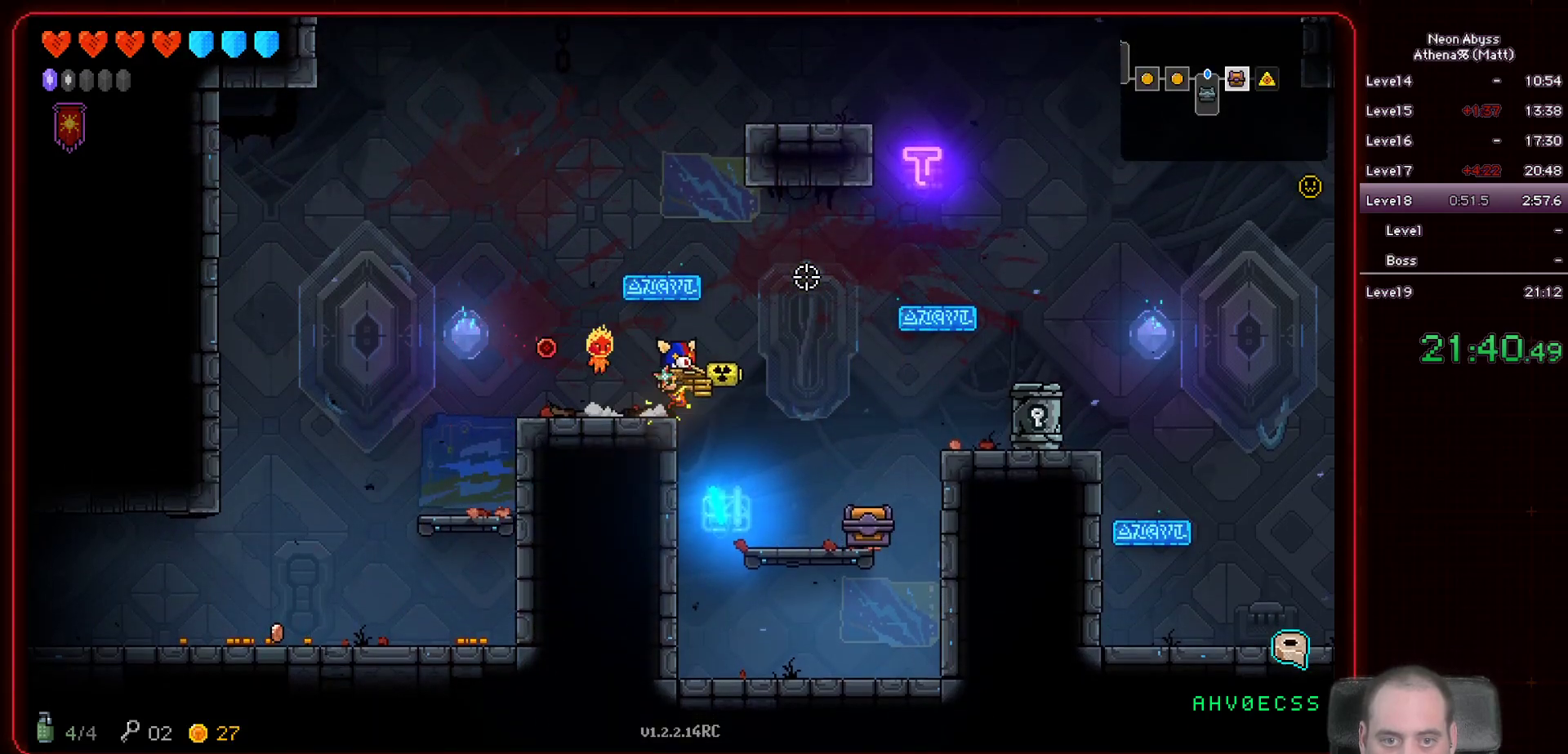
{"keys": ["d", "space"], "mouse": [], "events": [[500, "space", "down"]]}